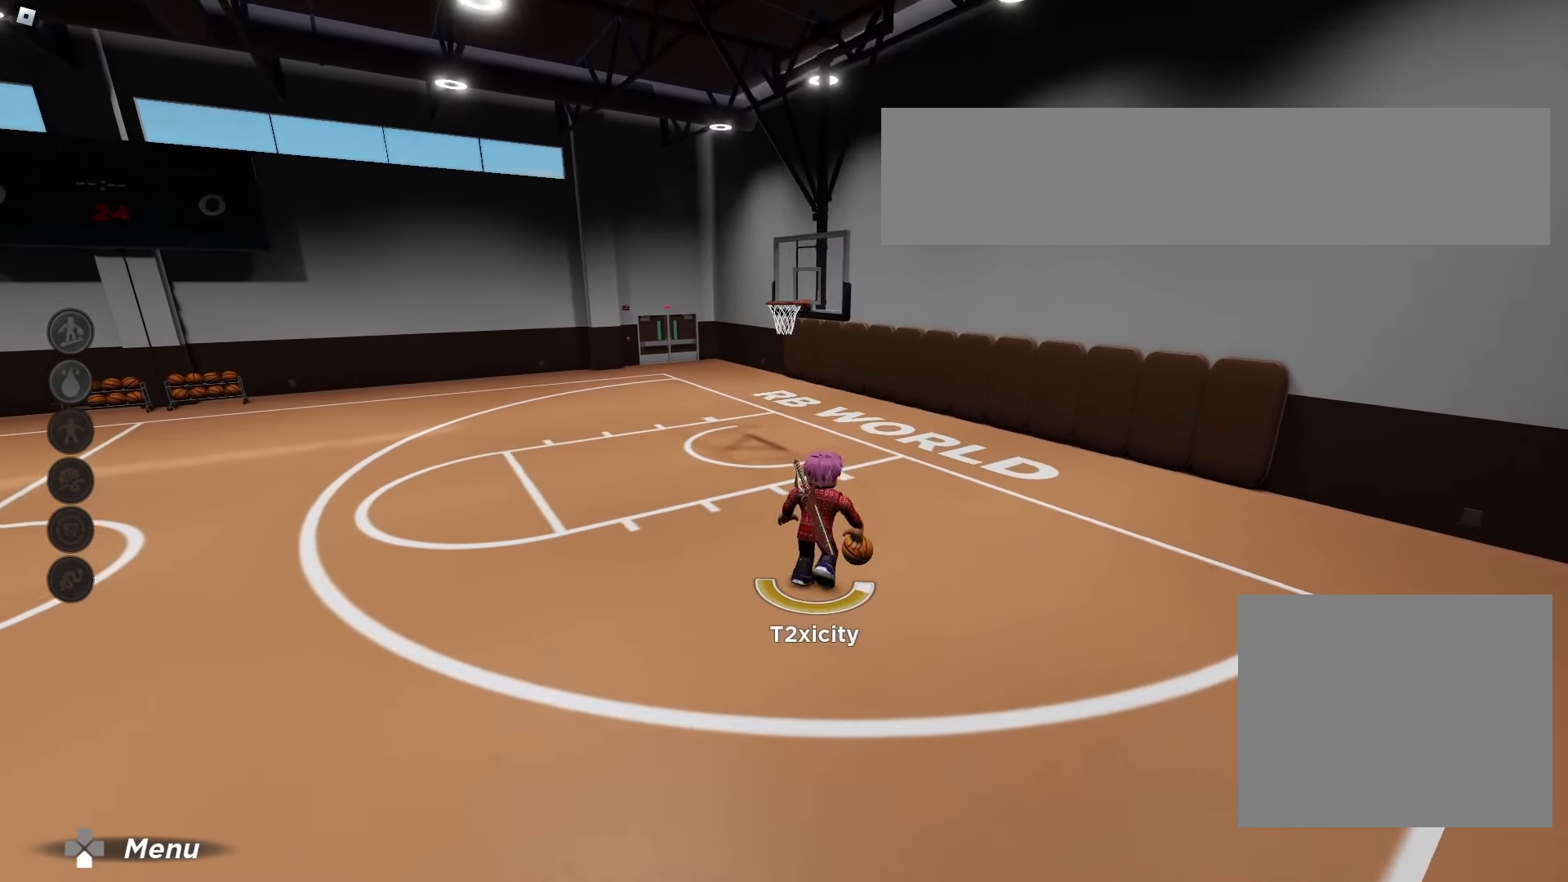
Gameplay with a controller (Xbox layout); each line is a JSON object with the inputs held at the frame after it. "events" lists button and stick changes between this image and that frame as [ms after this image, input, new state], when the widget could be followed in between. Not read: L3 R3.
{"buttons": ["R2"], "left_stick": "right", "right_stick": "center", "events": []}
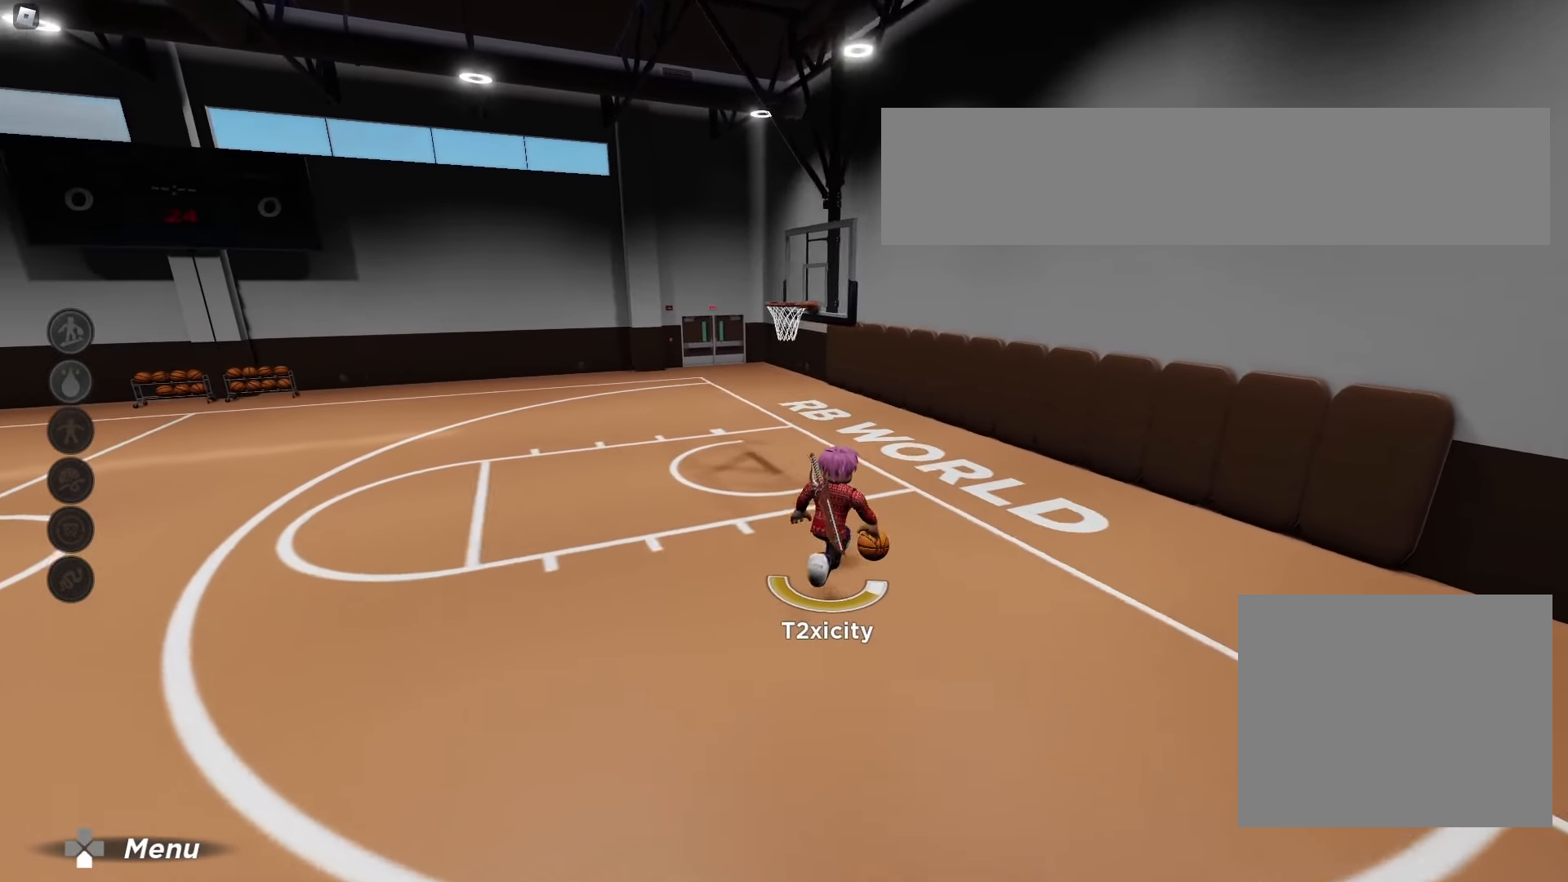
{"buttons": [], "left_stick": "right", "right_stick": "center", "events": [[467, "R2", "up"]]}
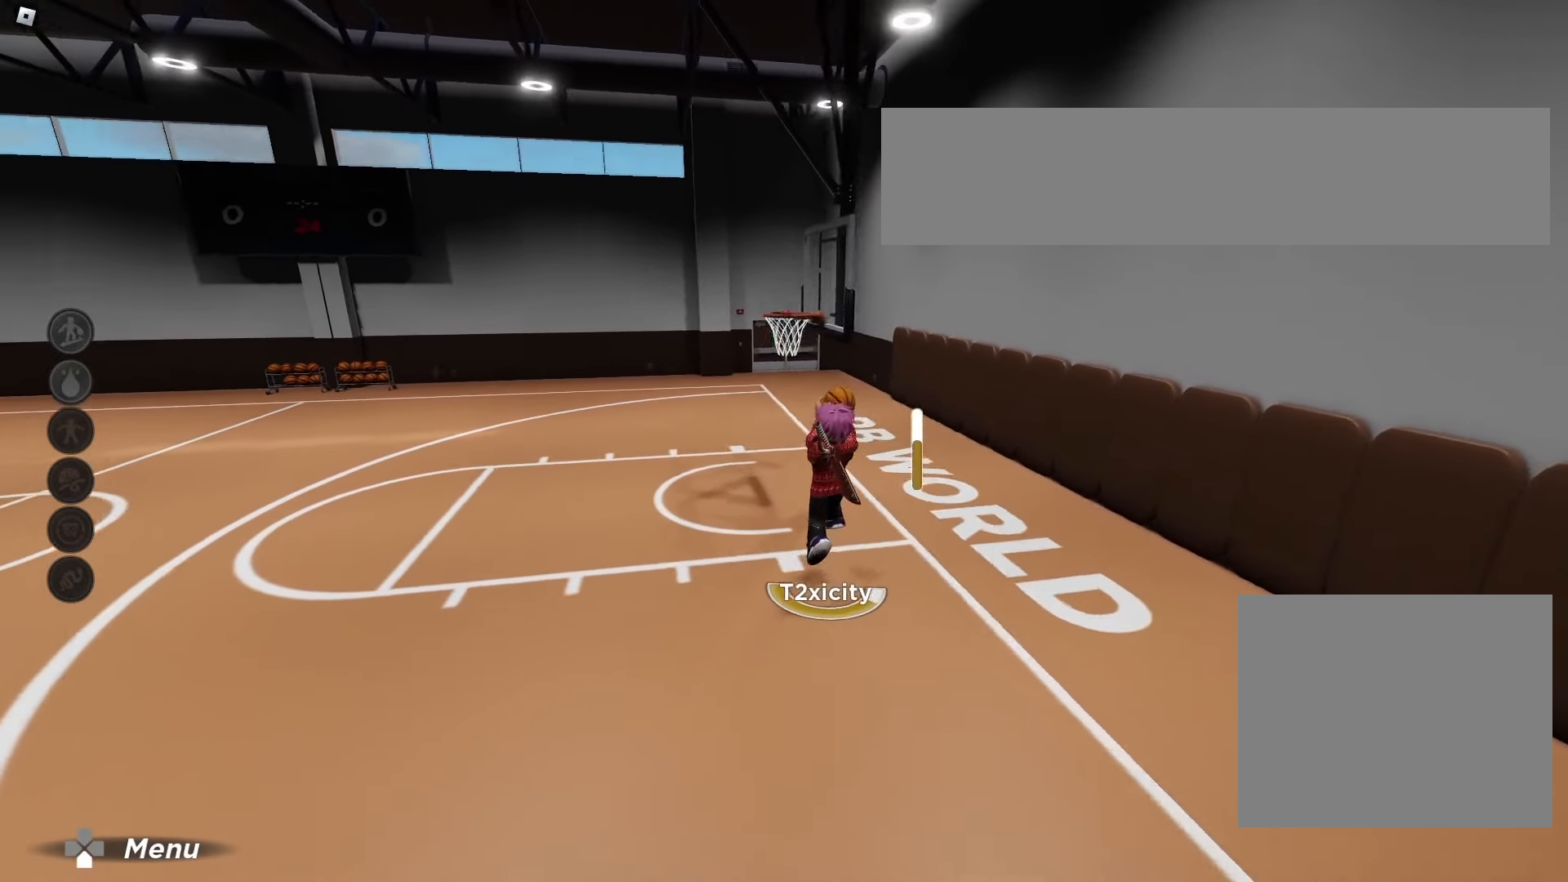
{"buttons": [], "left_stick": "right", "right_stick": "center", "events": []}
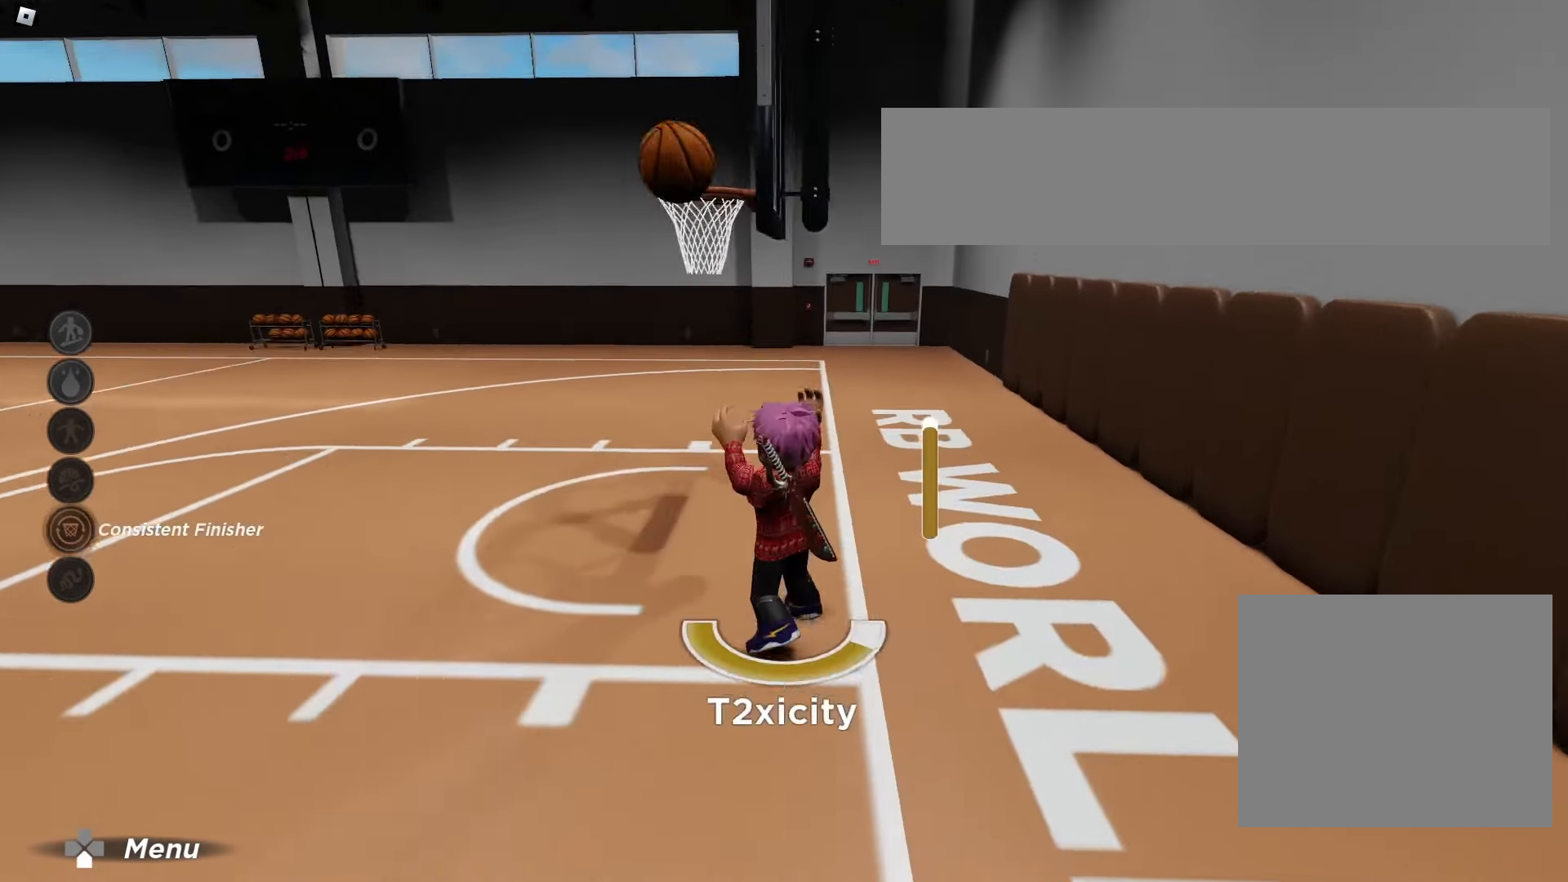
{"buttons": [], "left_stick": "left", "right_stick": "down-right", "events": [[183, "right_stick", "down-right"], [367, "left_stick", "center"], [483, "left_stick", "left"]]}
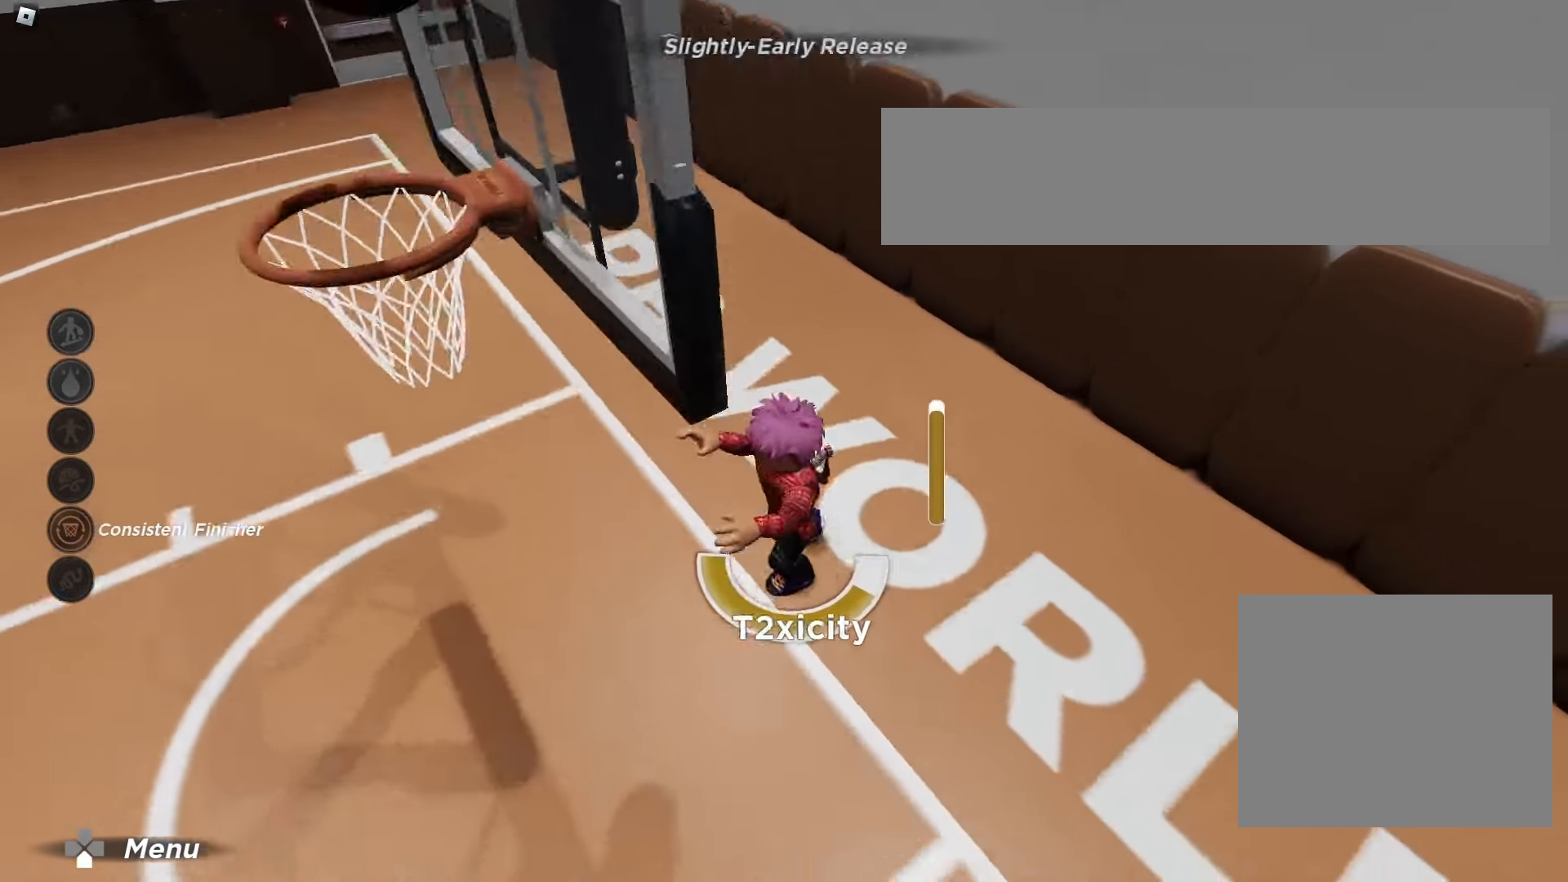
{"buttons": [], "left_stick": "down-left", "right_stick": "center", "events": [[250, "right_stick", "center"], [467, "left_stick", "down-left"]]}
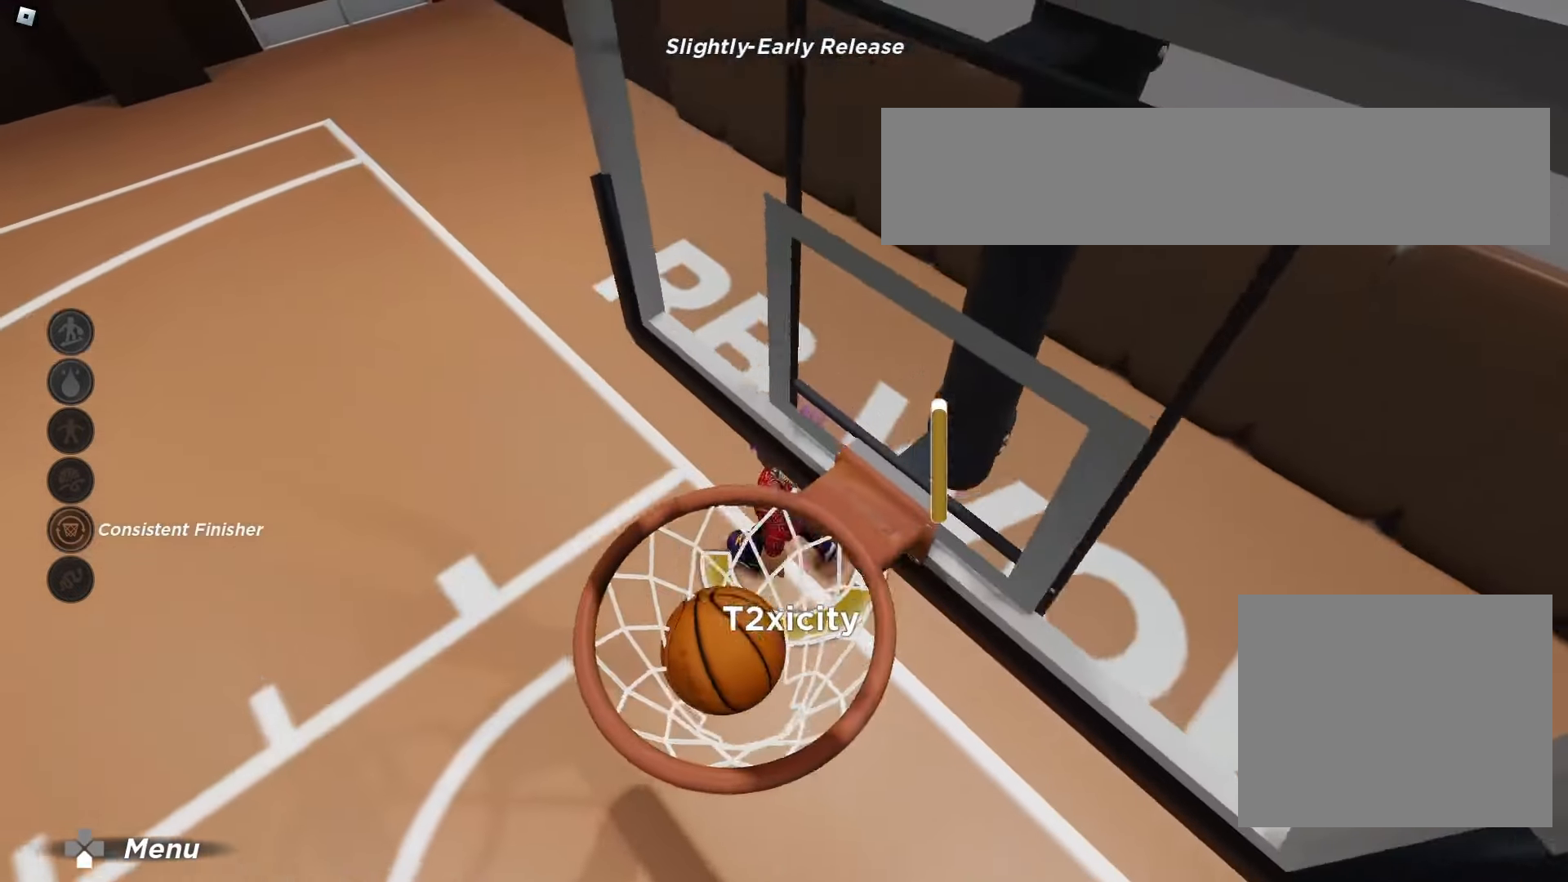
{"buttons": [], "left_stick": "down-left", "right_stick": "up-right", "events": [[400, "right_stick", "up-right"]]}
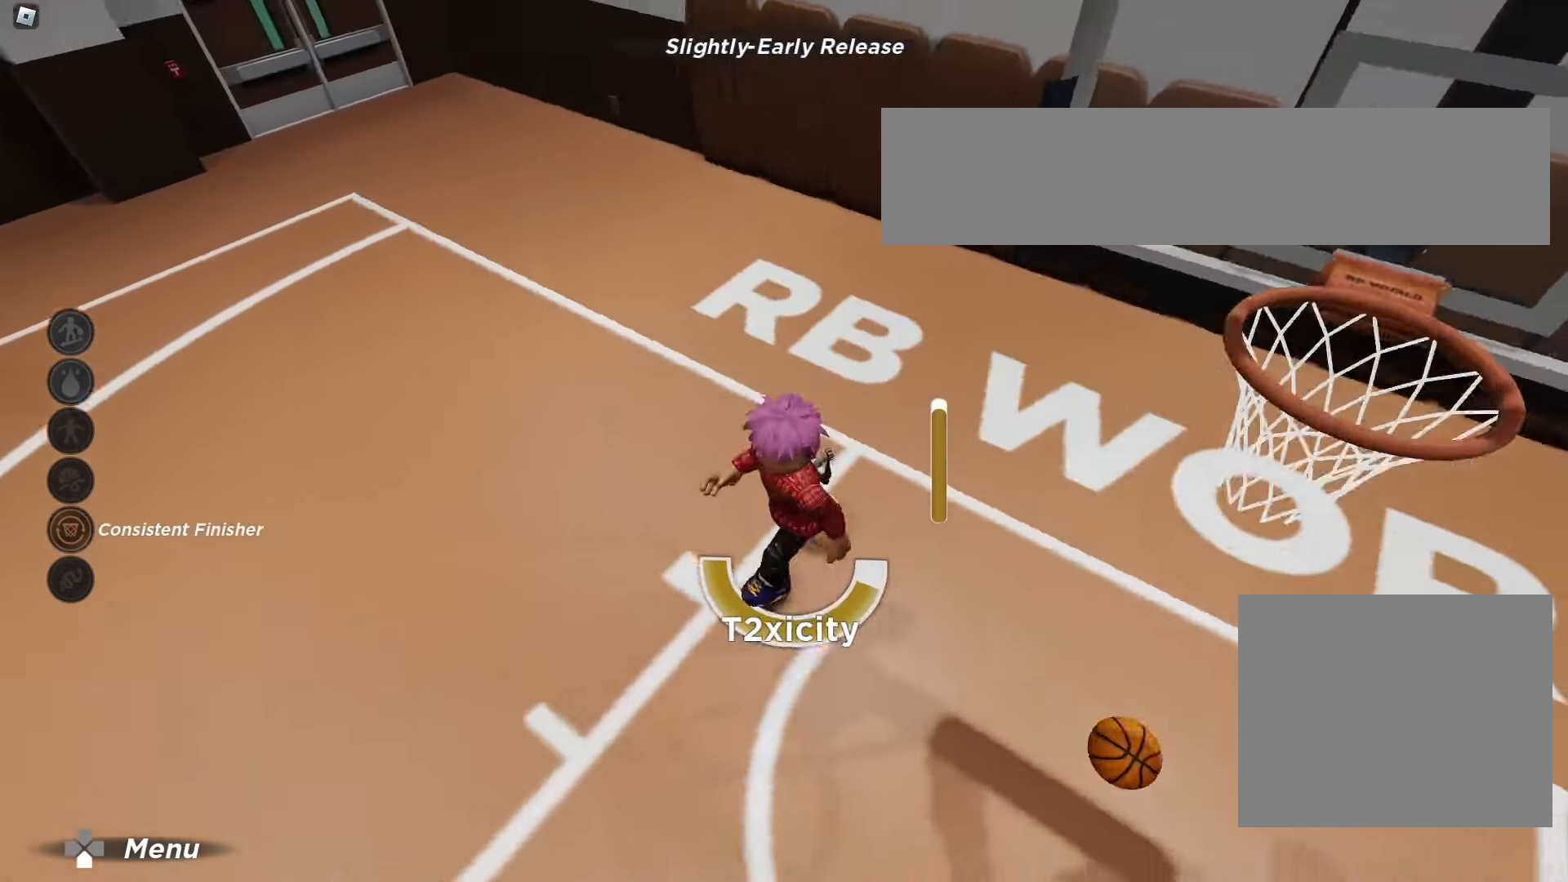
{"buttons": [], "left_stick": "down-right", "right_stick": "center", "events": [[100, "right_stick", "center"], [117, "left_stick", "down"], [483, "left_stick", "down-right"]]}
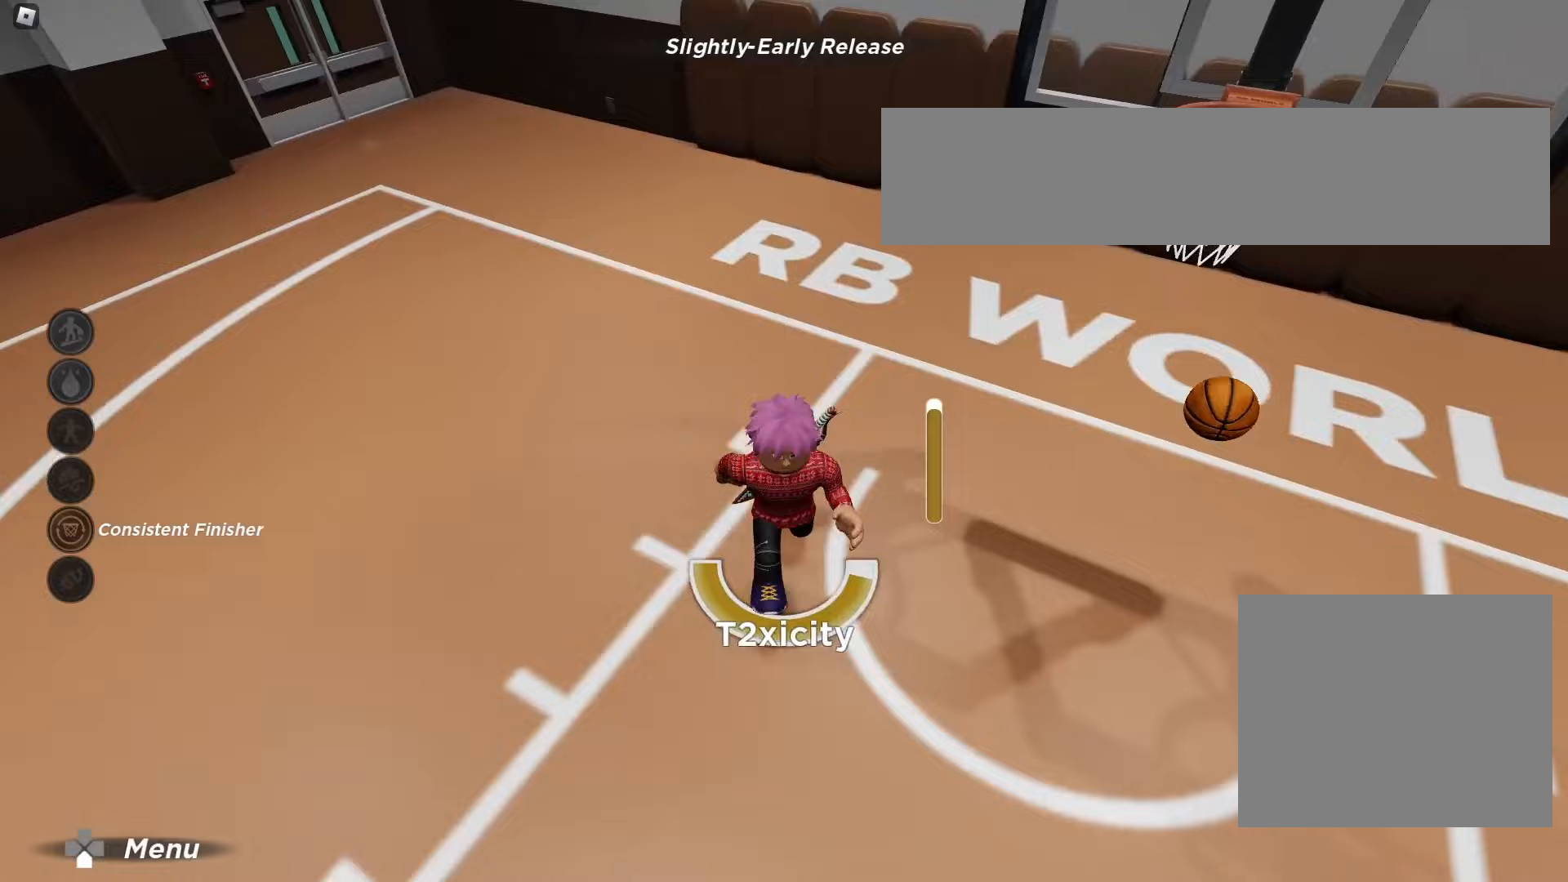
{"buttons": [], "left_stick": "down-right", "right_stick": "center", "events": []}
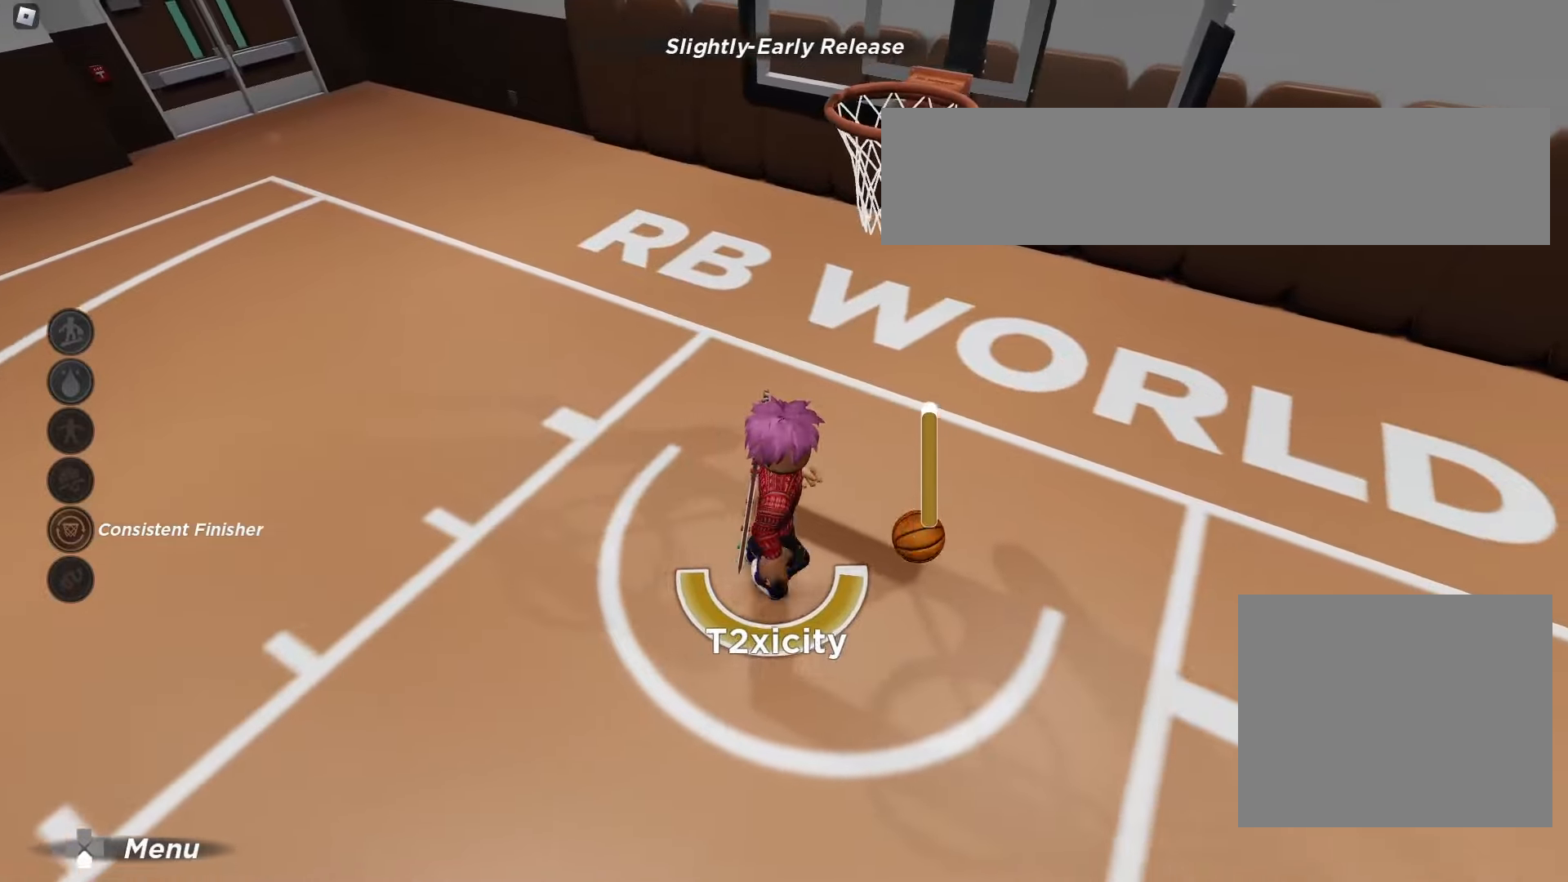
{"buttons": ["R2"], "left_stick": "down", "right_stick": "center", "events": [[117, "R2", "down"], [267, "left_stick", "down"]]}
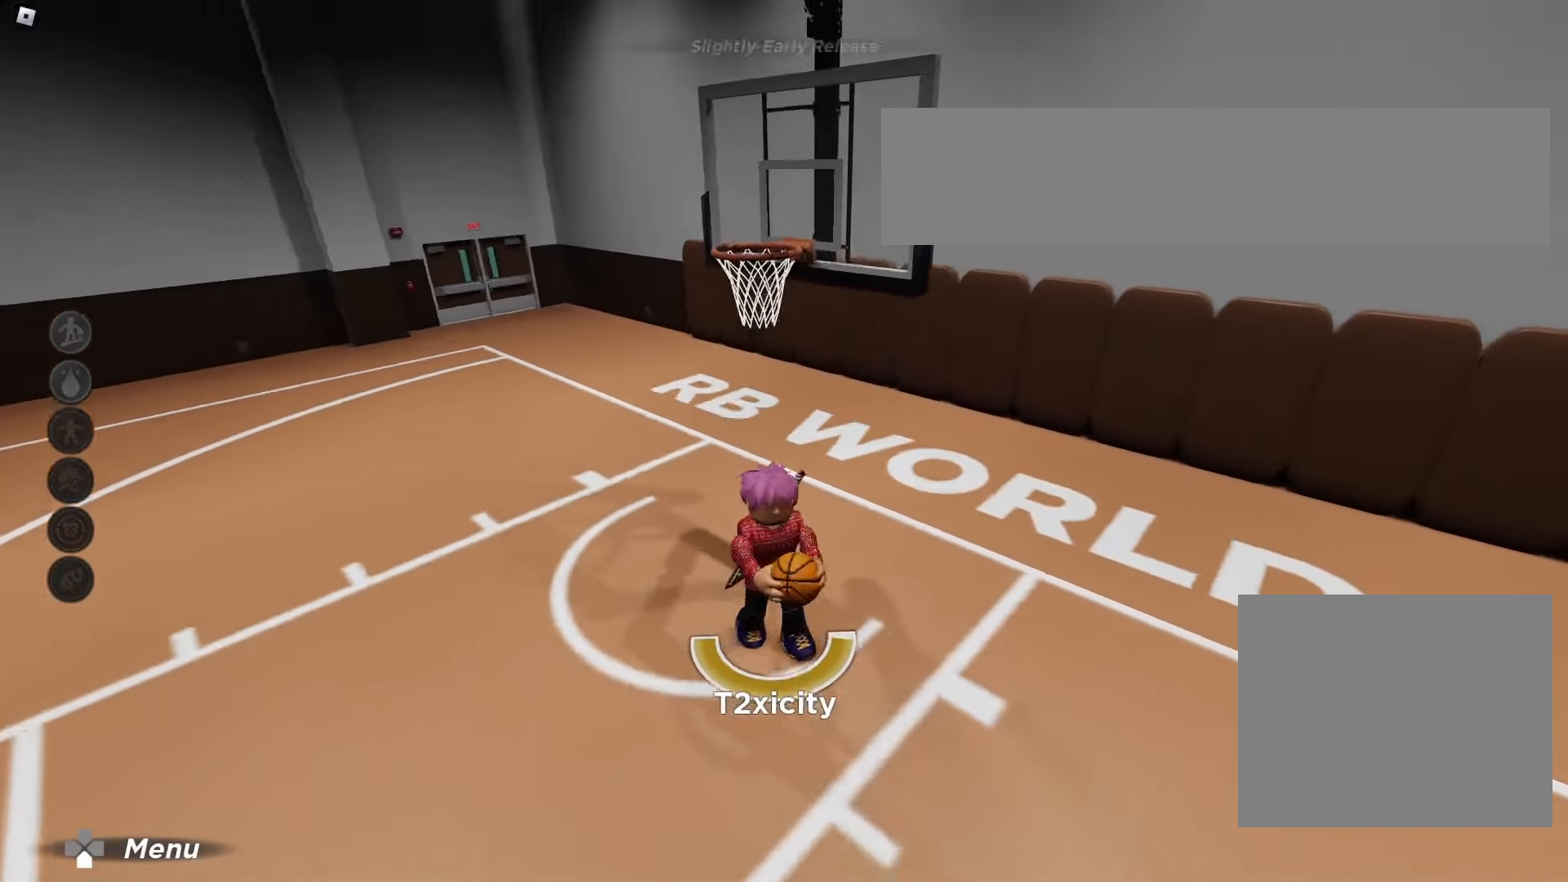
{"buttons": [], "left_stick": "down", "right_stick": "center", "events": [[383, "R2", "up"]]}
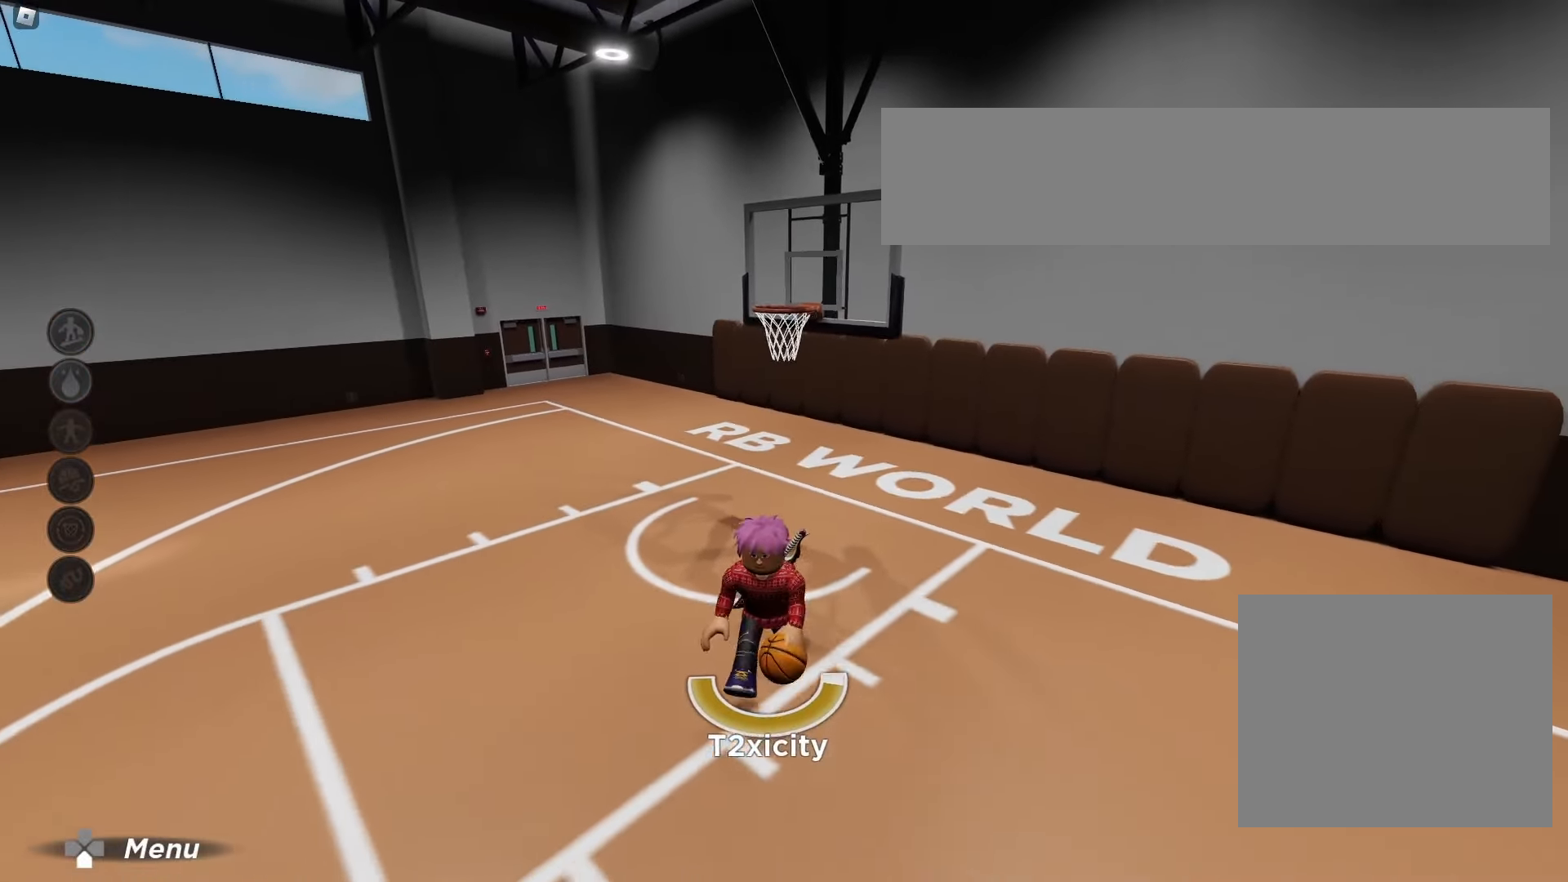
{"buttons": [], "left_stick": "down", "right_stick": "center", "events": []}
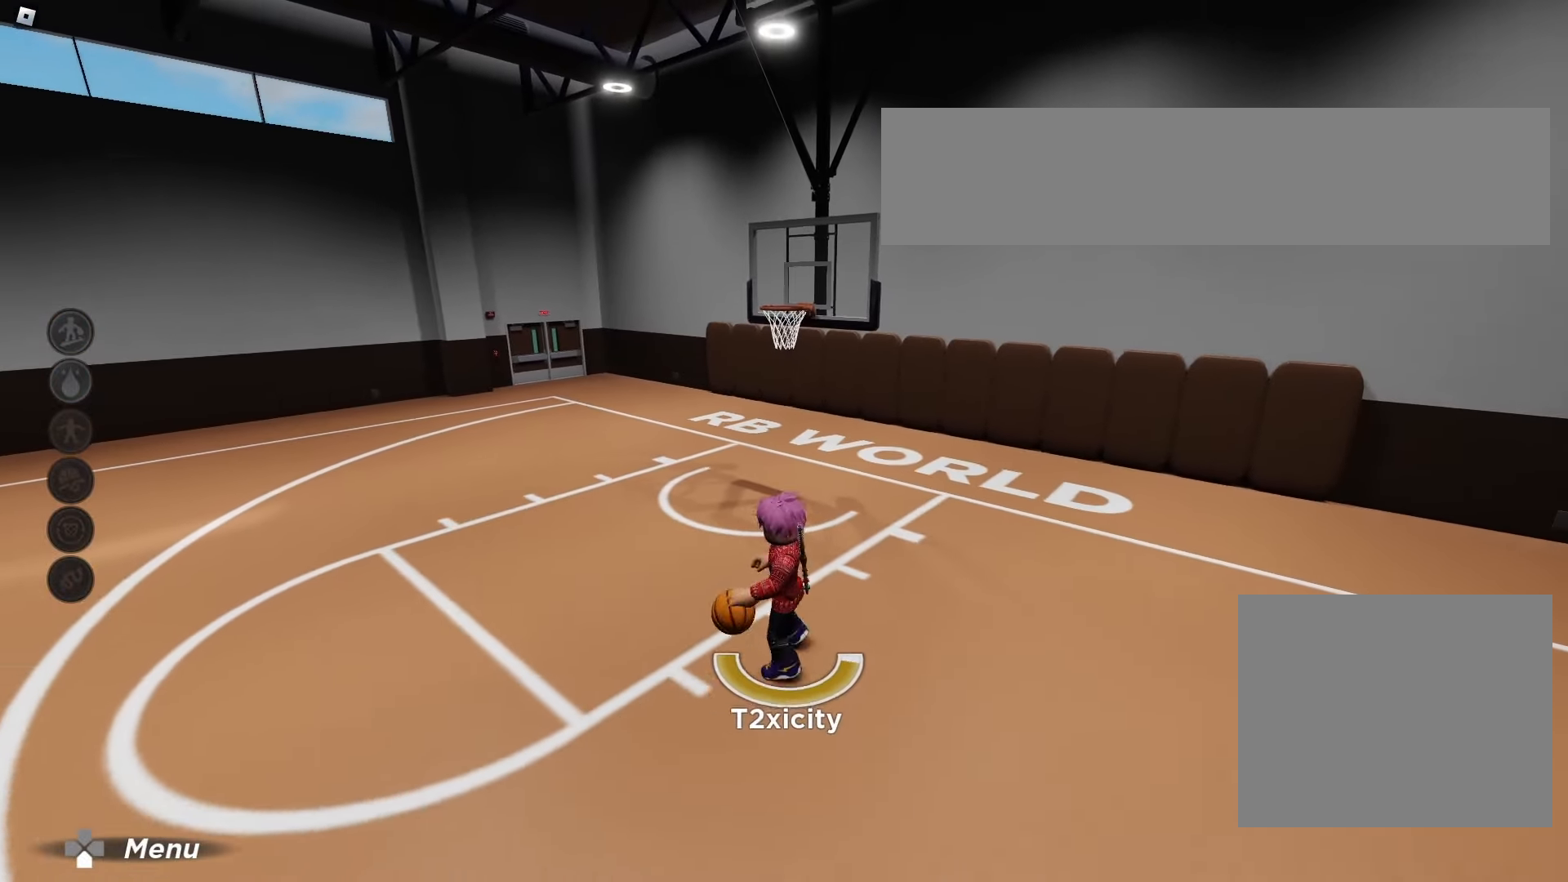
{"buttons": [], "left_stick": "down", "right_stick": "center", "events": []}
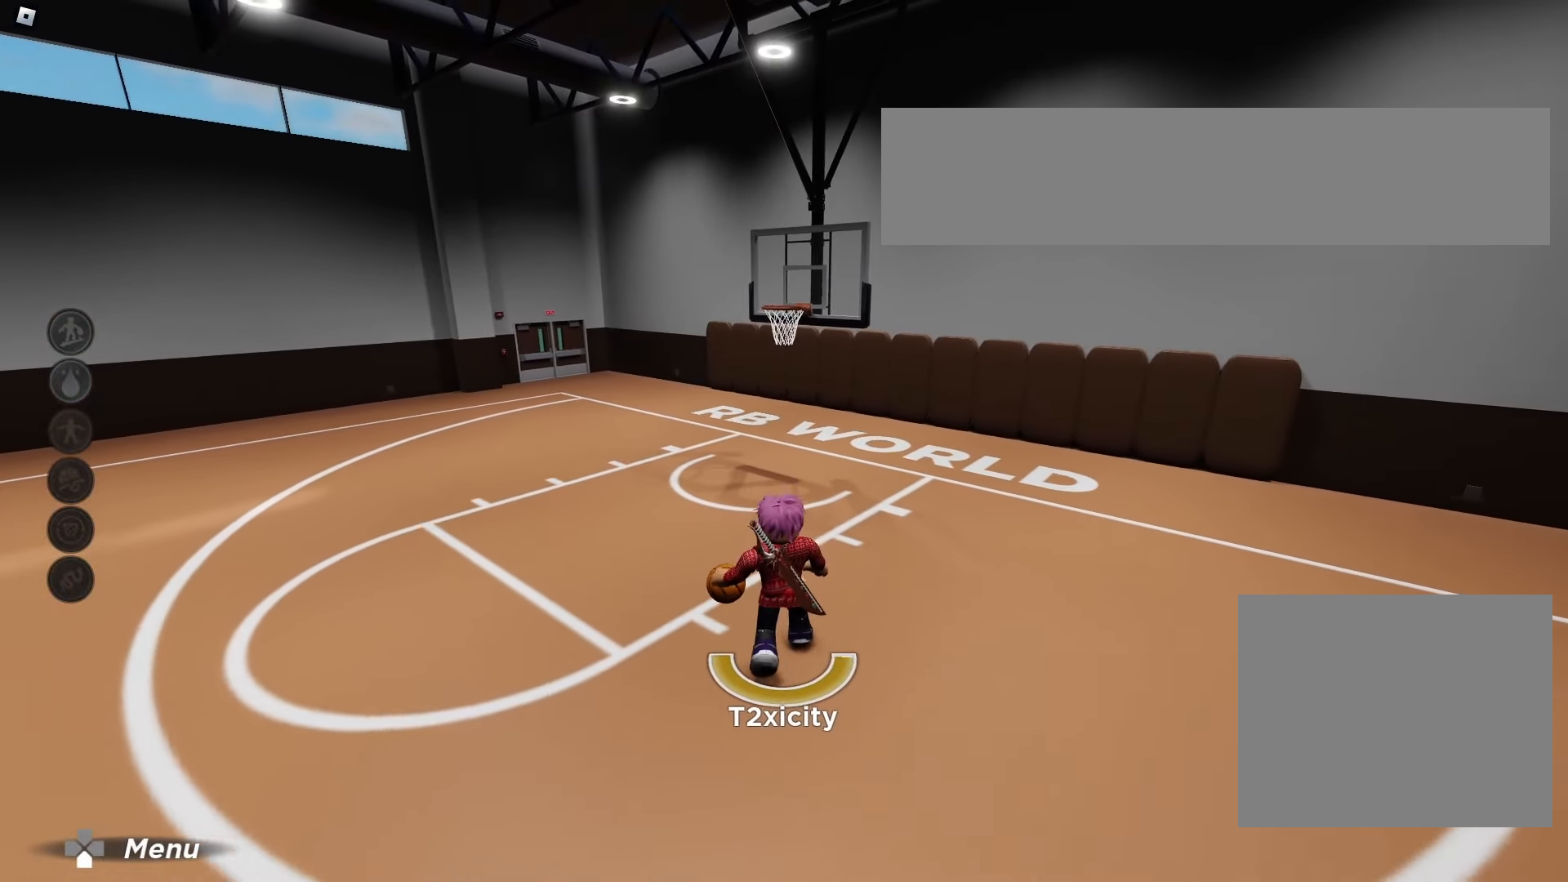
{"buttons": [], "left_stick": "down", "right_stick": "center", "events": []}
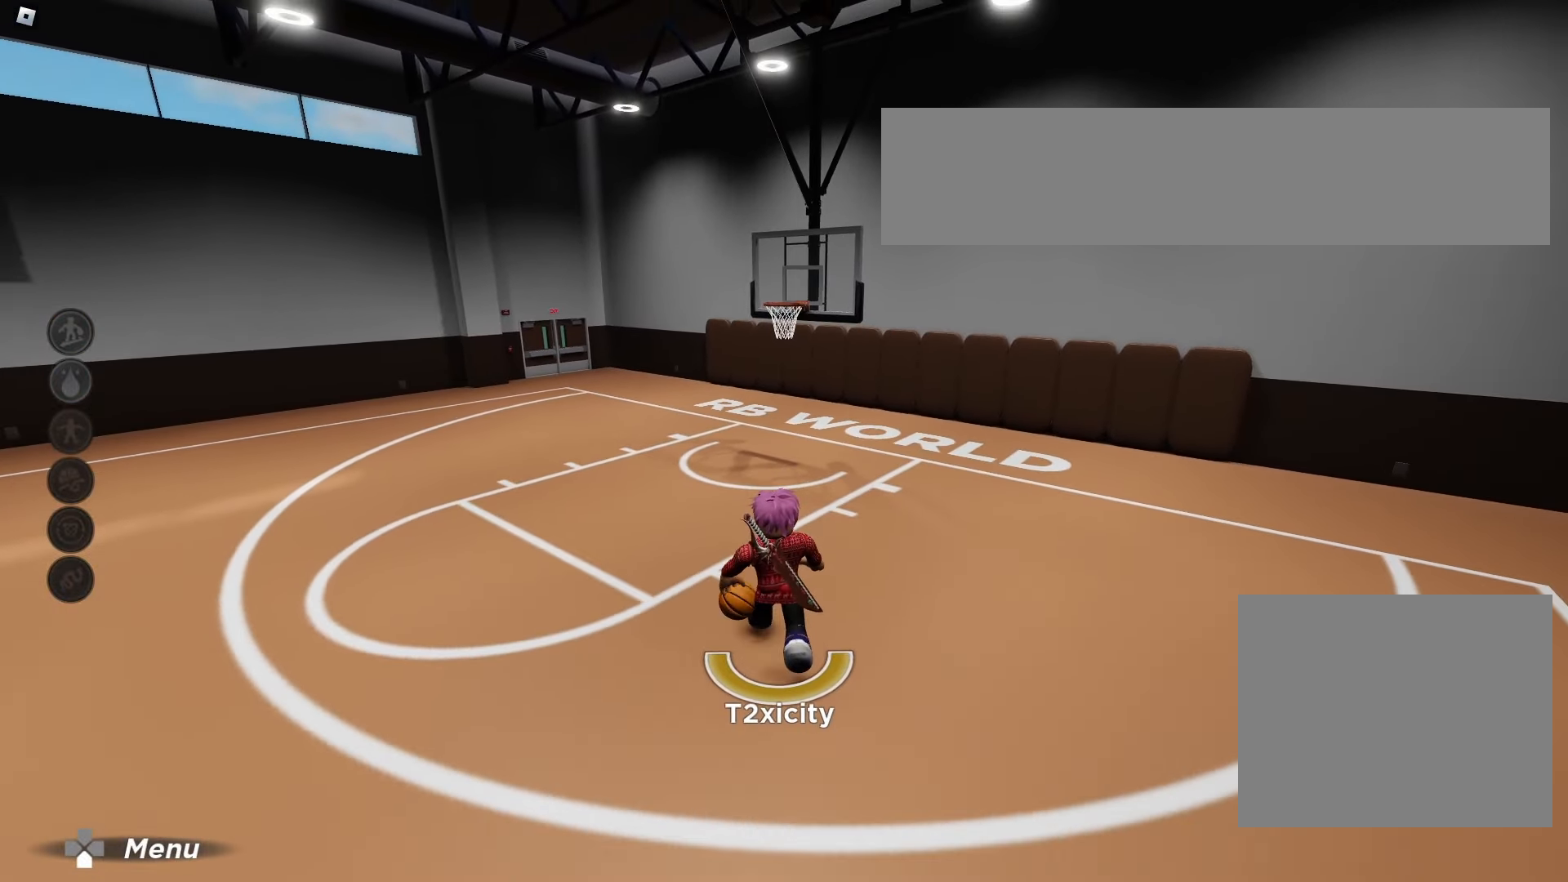
{"buttons": [], "left_stick": "down", "right_stick": "center", "events": []}
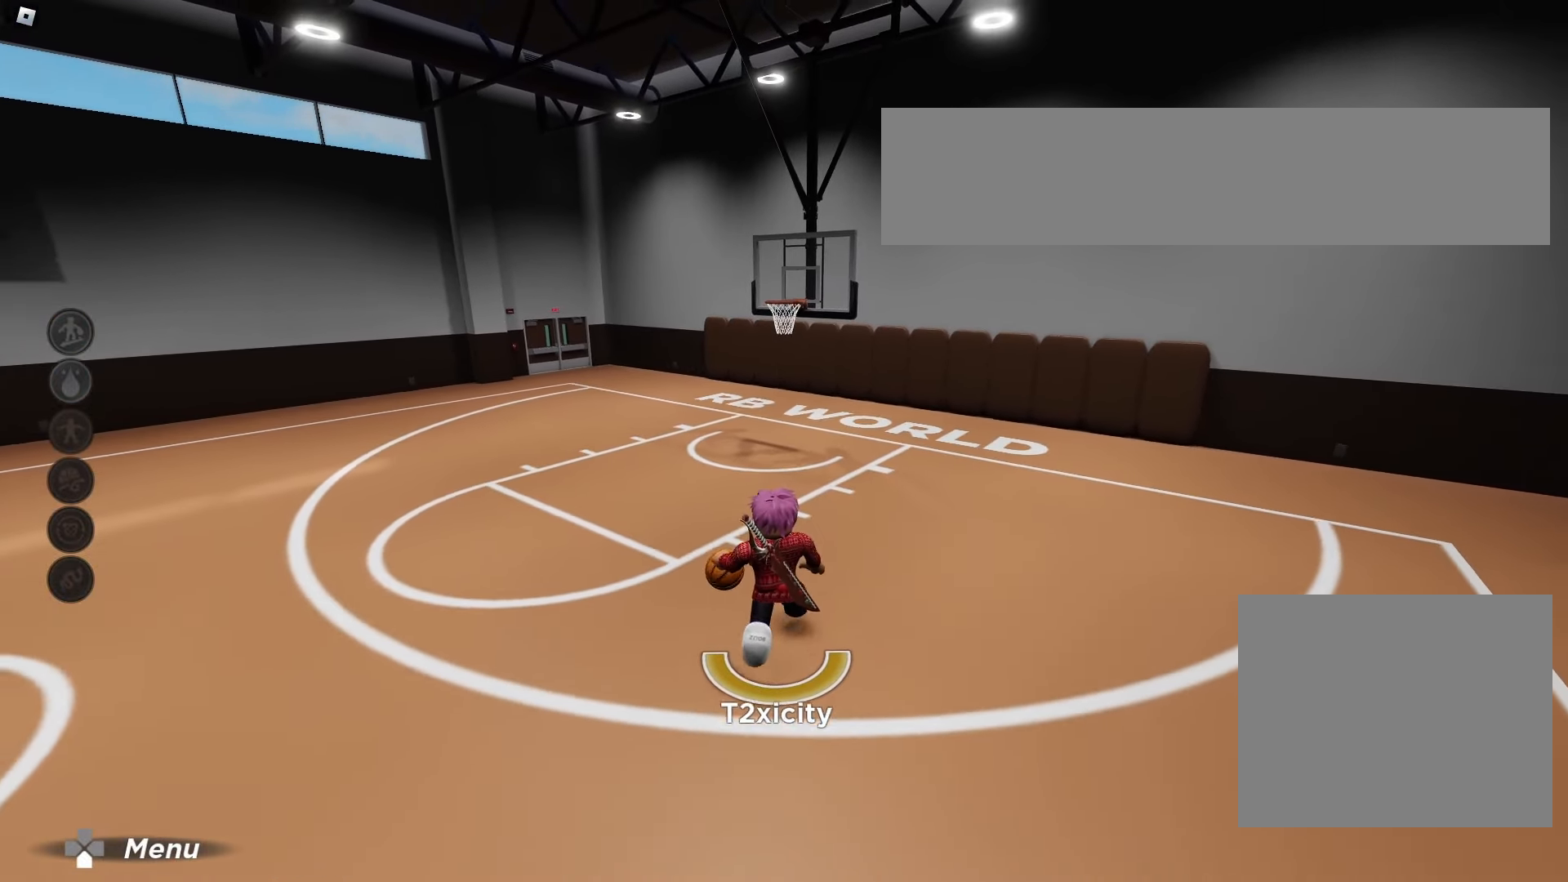
{"buttons": [], "left_stick": "down", "right_stick": "center", "events": []}
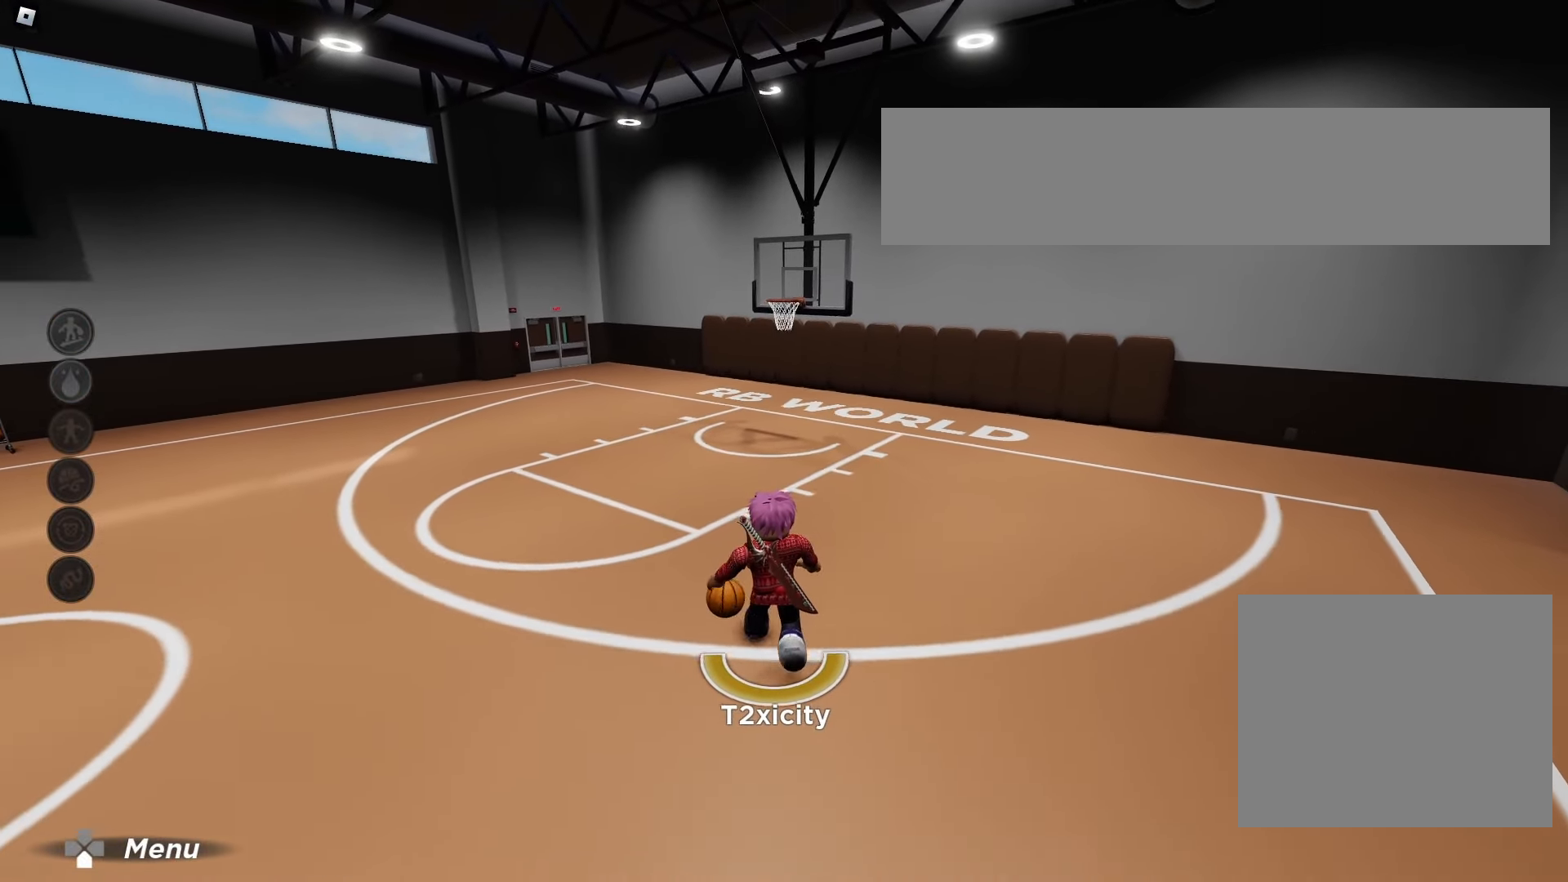
{"buttons": ["R2"], "left_stick": "center", "right_stick": "center", "events": [[317, "left_stick", "center"], [383, "R2", "down"]]}
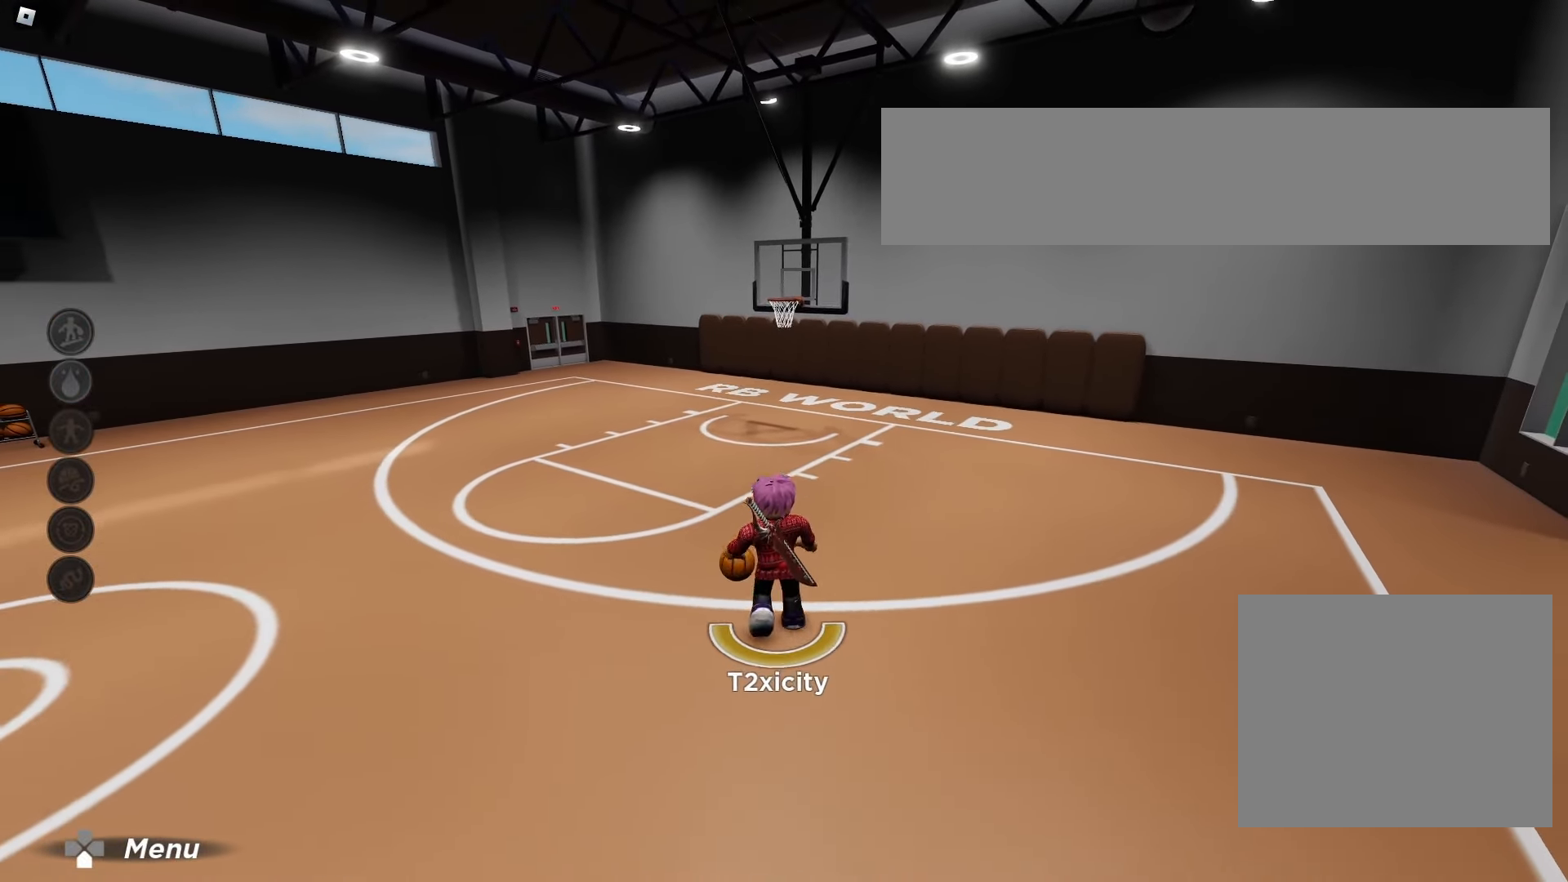
{"buttons": ["R2"], "left_stick": "center", "right_stick": "center", "events": []}
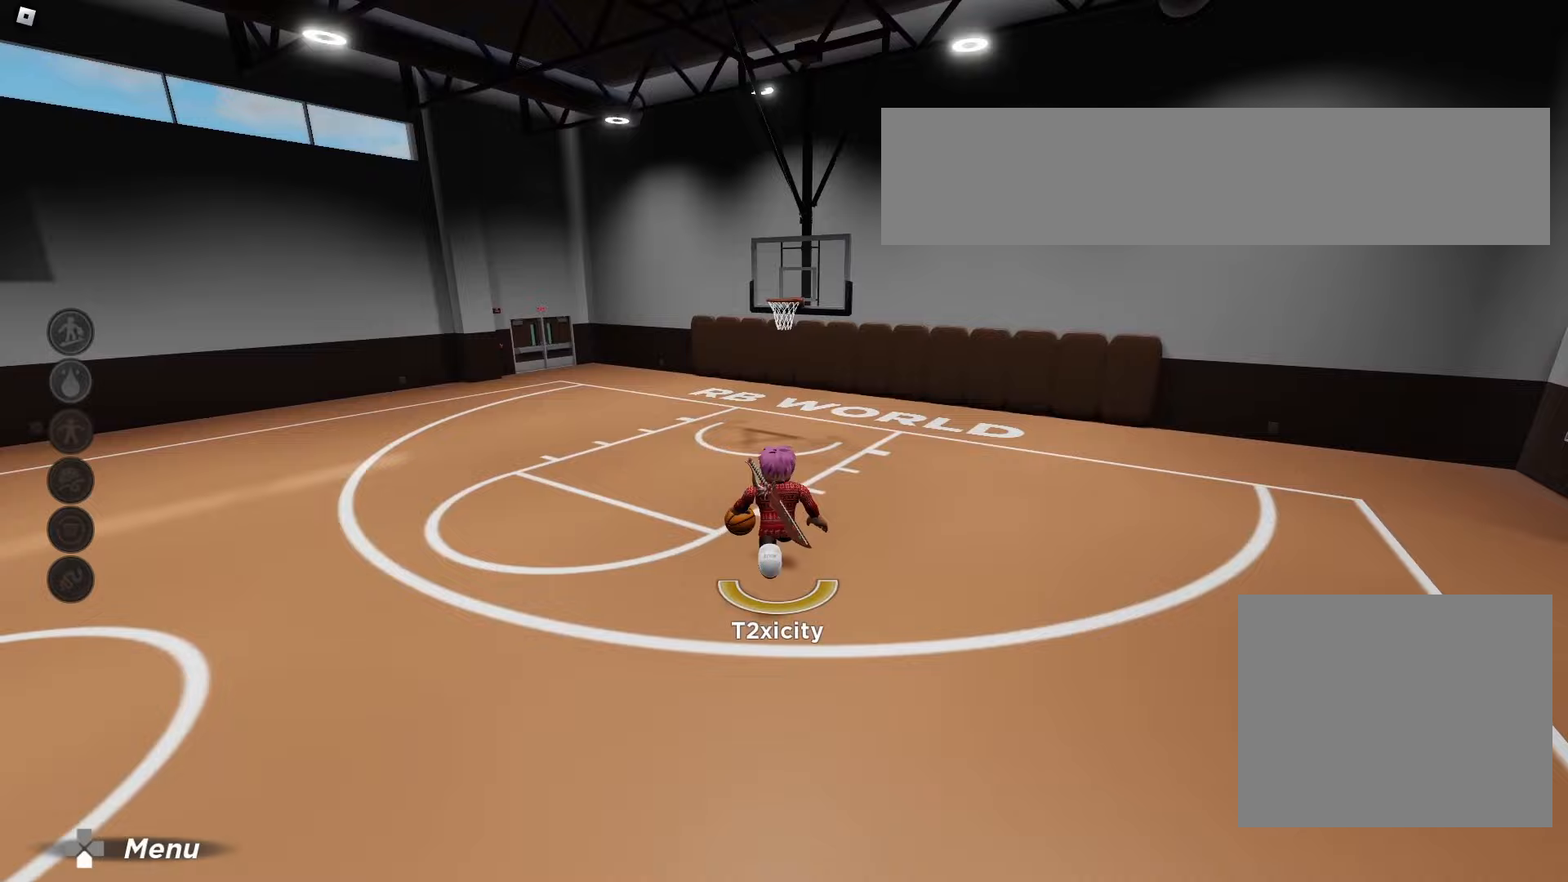
{"buttons": [], "left_stick": "down", "right_stick": "center", "events": [[17, "R2", "up"], [200, "left_stick", "down"]]}
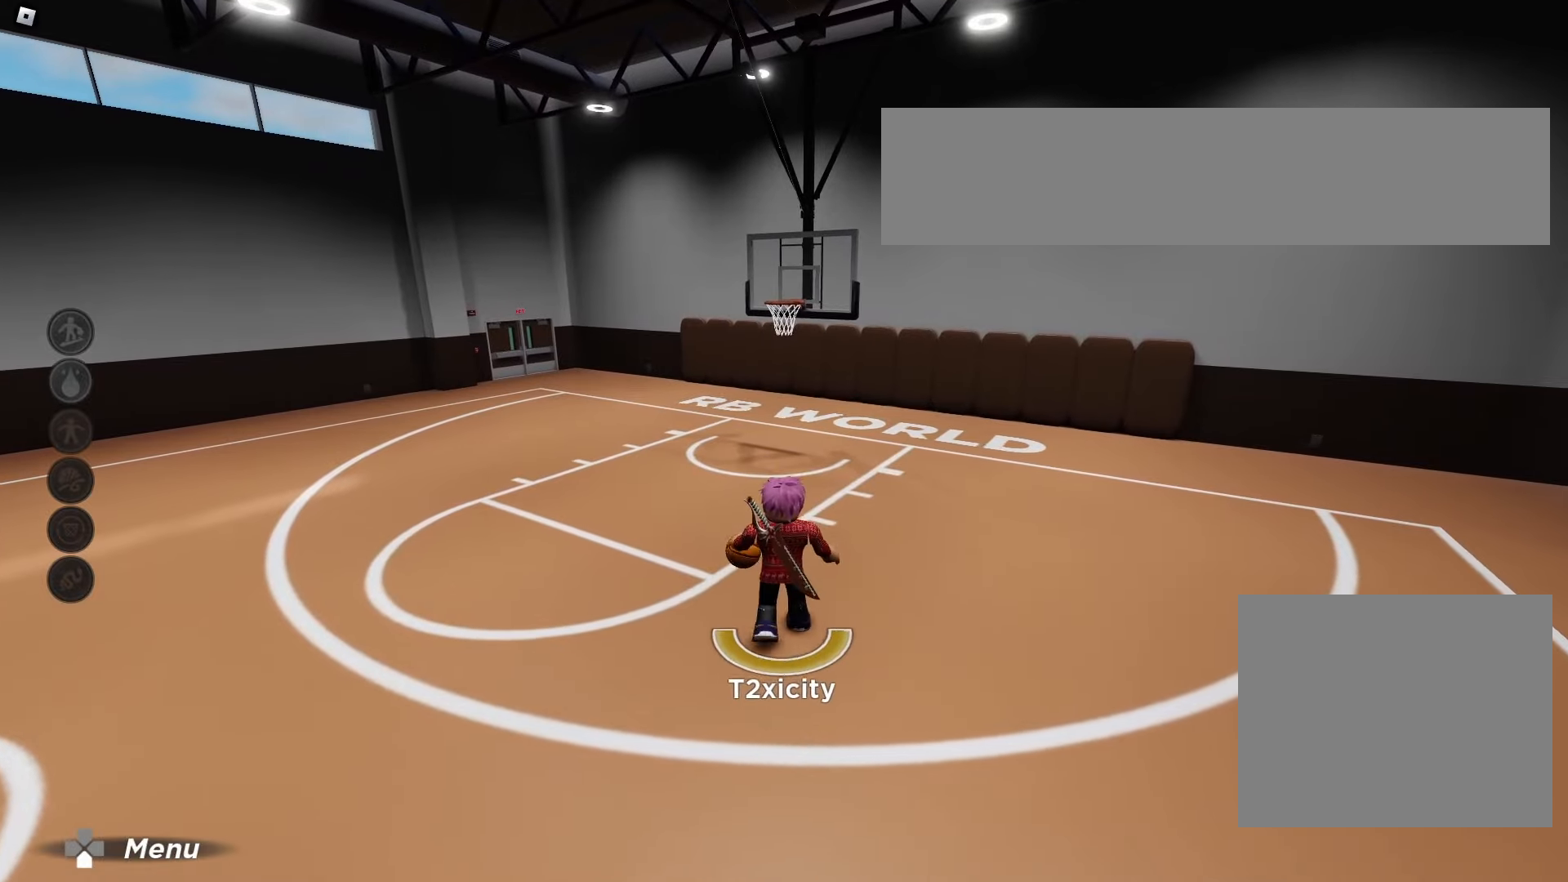
{"buttons": [], "left_stick": "down", "right_stick": "center", "events": []}
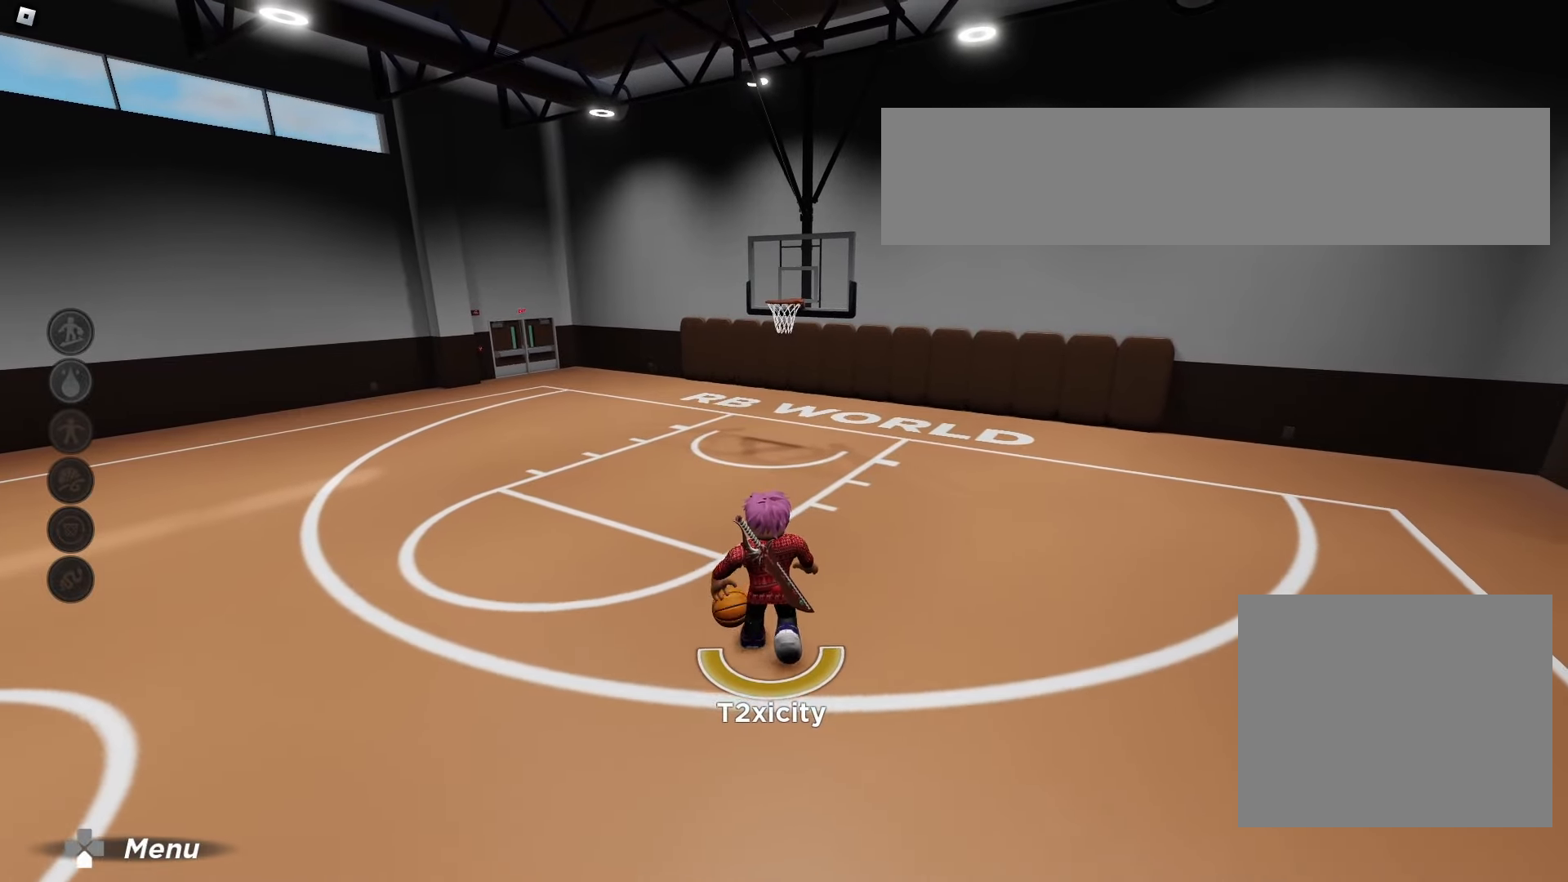
{"buttons": [], "left_stick": "down", "right_stick": "center", "events": []}
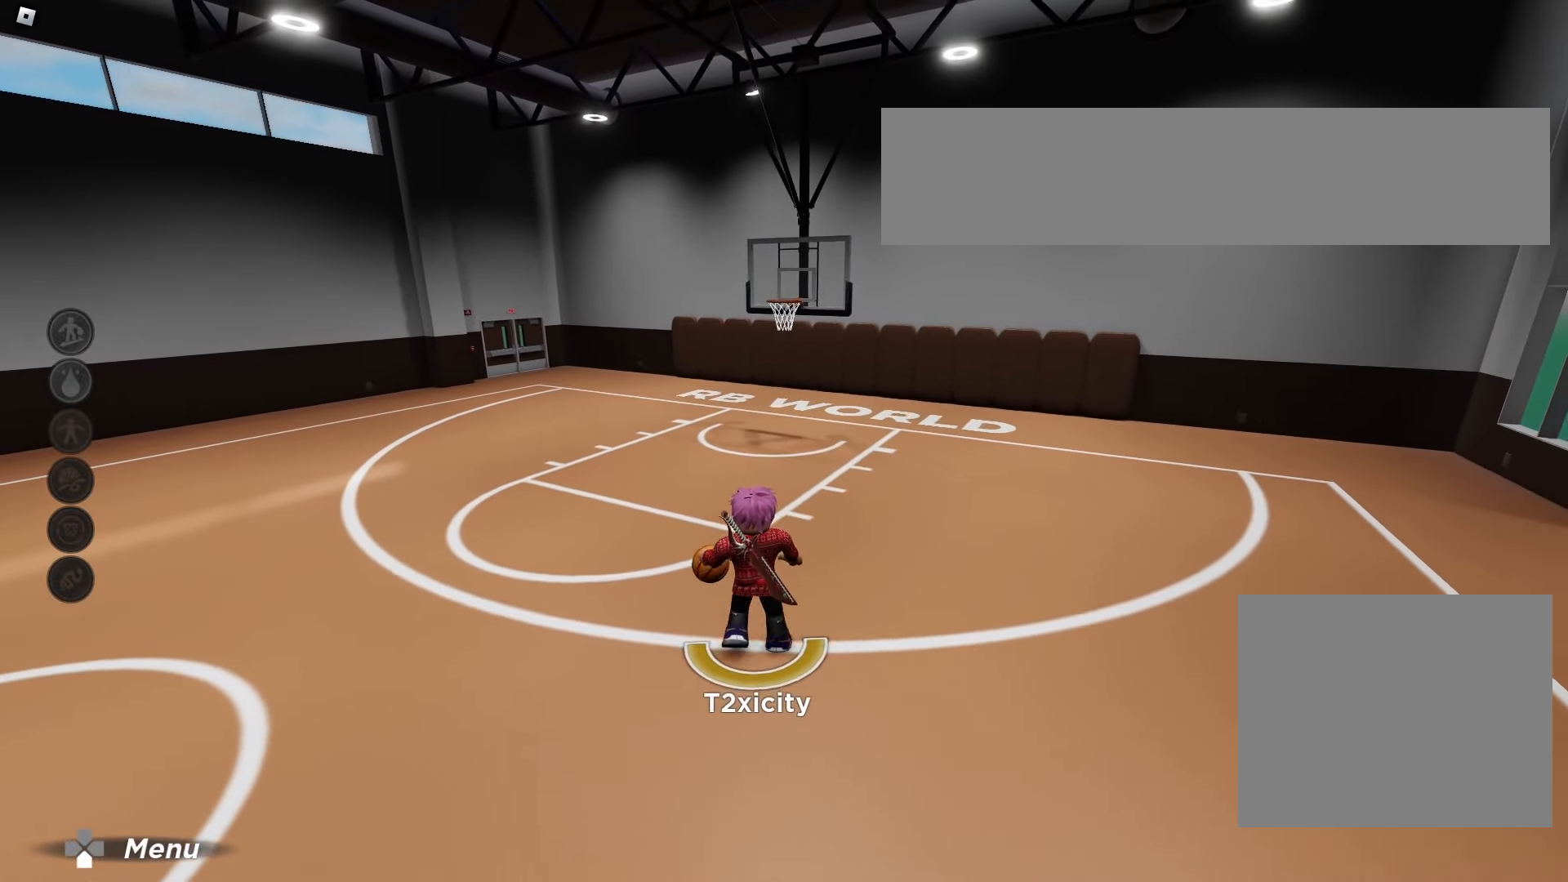
{"buttons": [], "left_stick": "down", "right_stick": "center", "events": []}
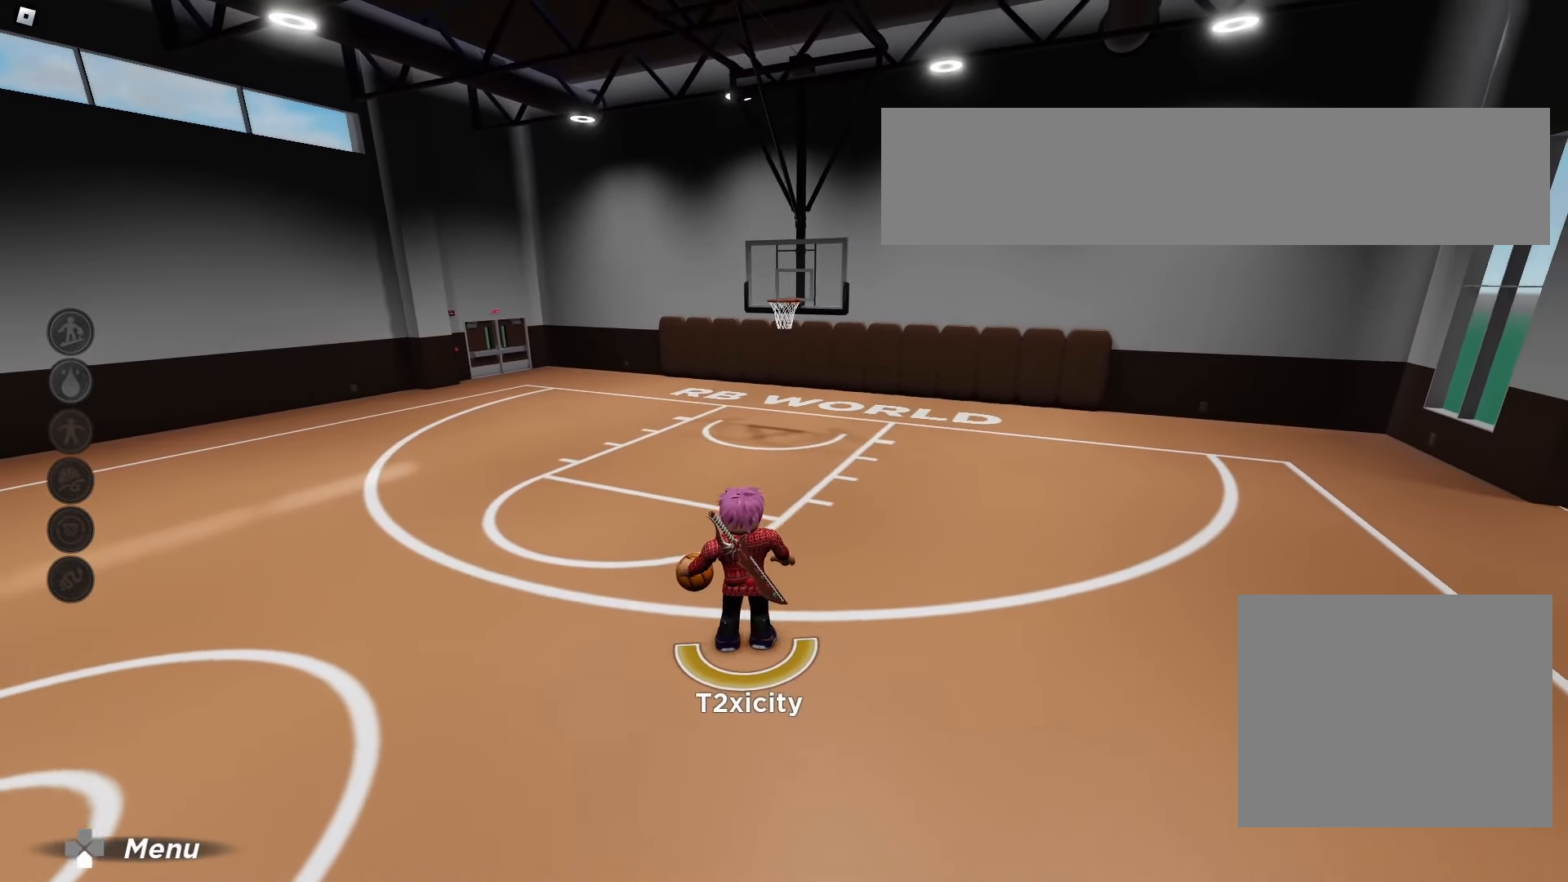
{"buttons": ["R2"], "left_stick": "center", "right_stick": "center", "events": [[267, "R2", "down"], [267, "left_stick", "center"]]}
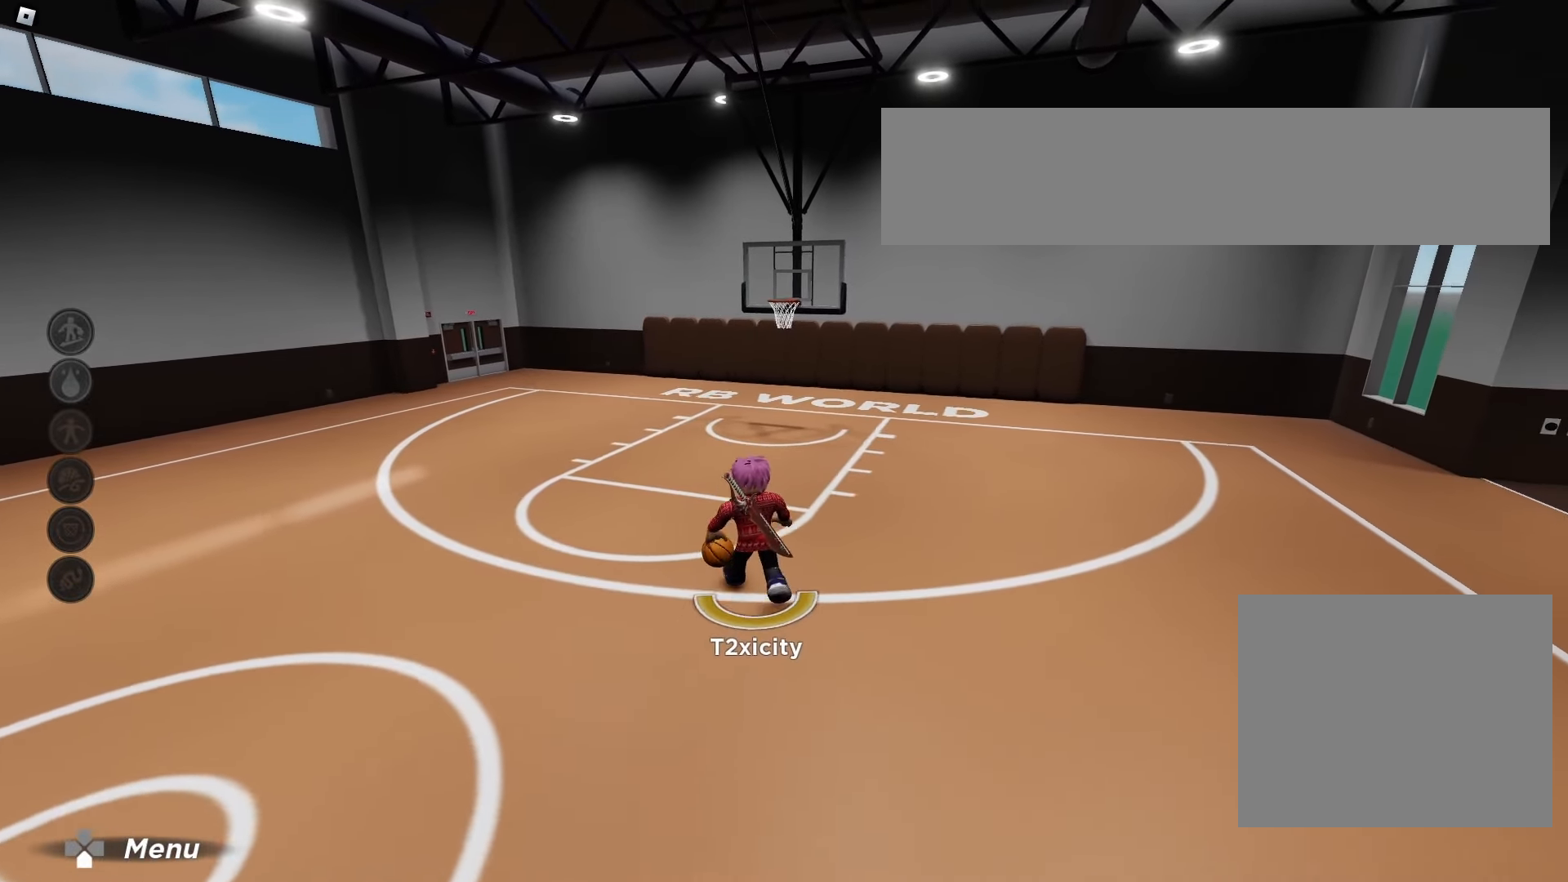
{"buttons": [], "left_stick": "down-left", "right_stick": "center", "events": [[450, "R2", "up"], [500, "left_stick", "down-left"]]}
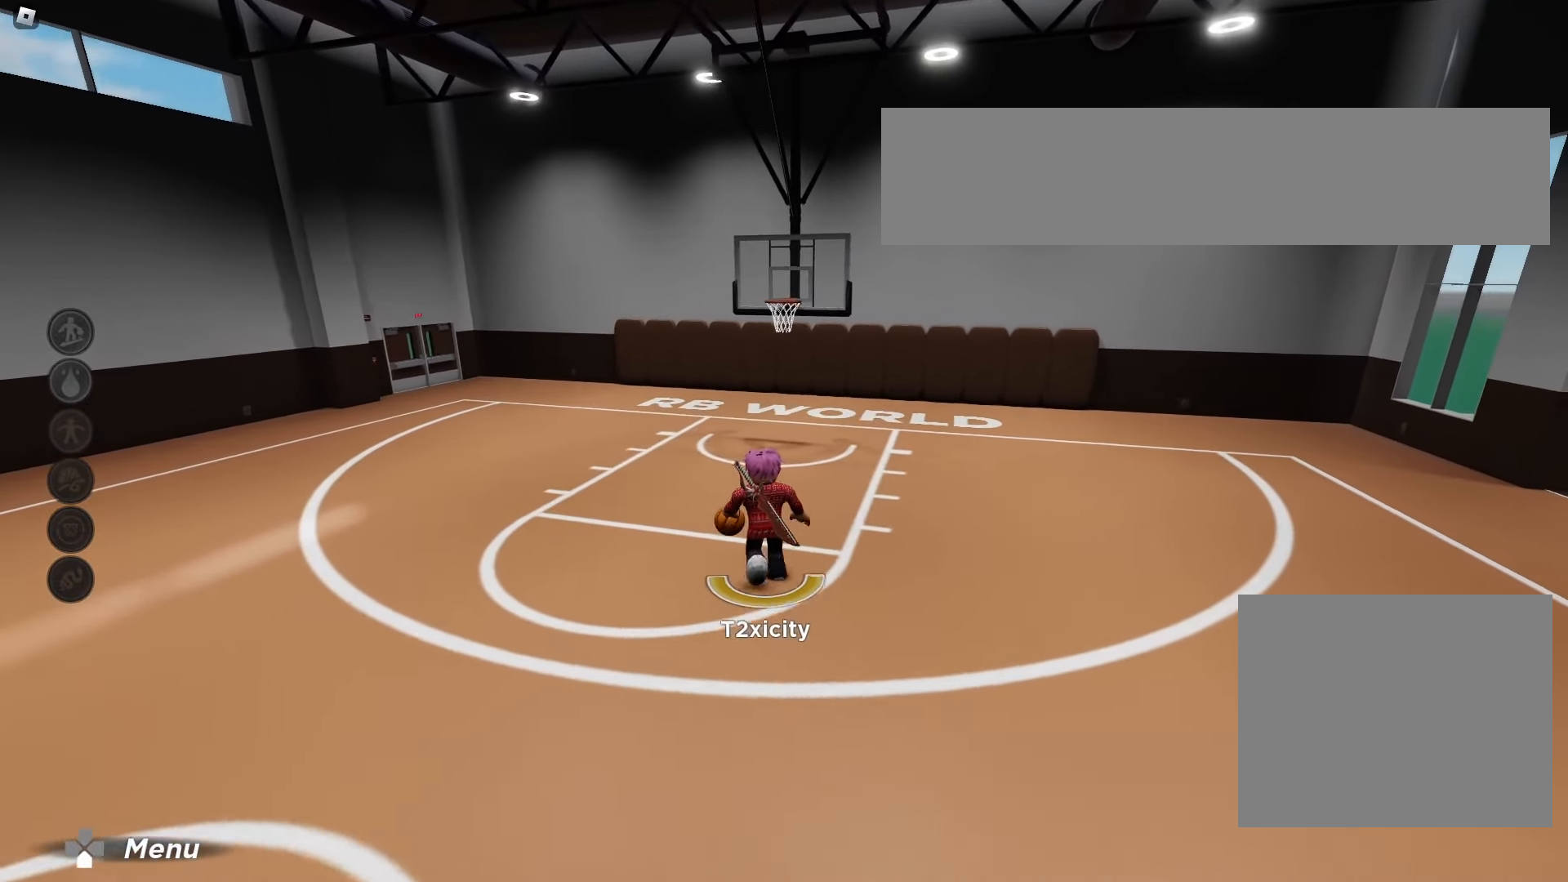
{"buttons": [], "left_stick": "down", "right_stick": "center", "events": [[133, "left_stick", "down"]]}
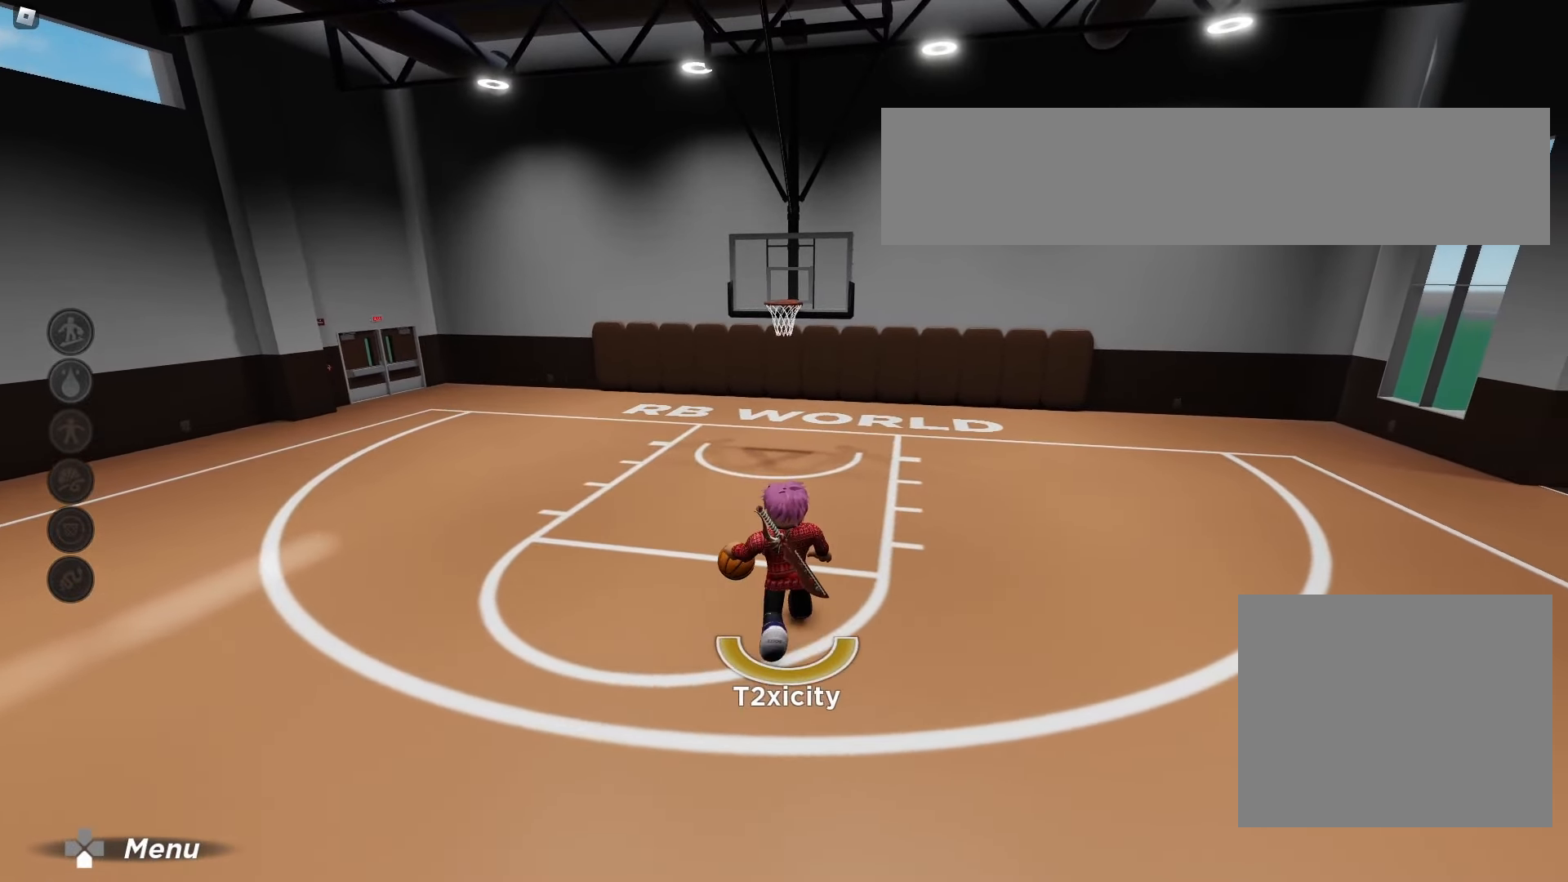
{"buttons": [], "left_stick": "down", "right_stick": "center", "events": []}
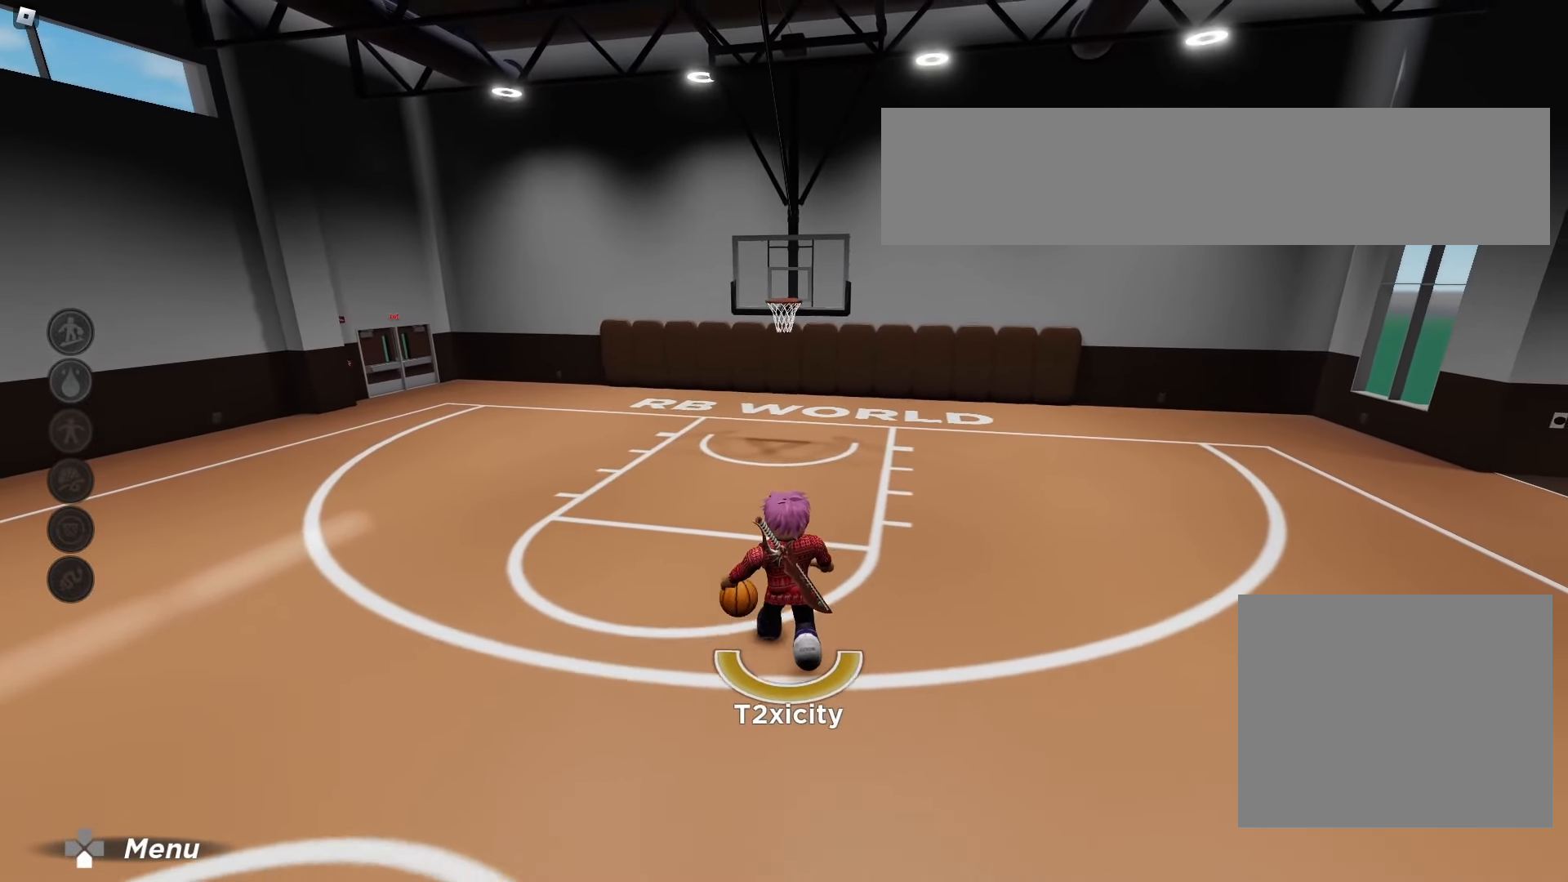
{"buttons": [], "left_stick": "down", "right_stick": "center", "events": []}